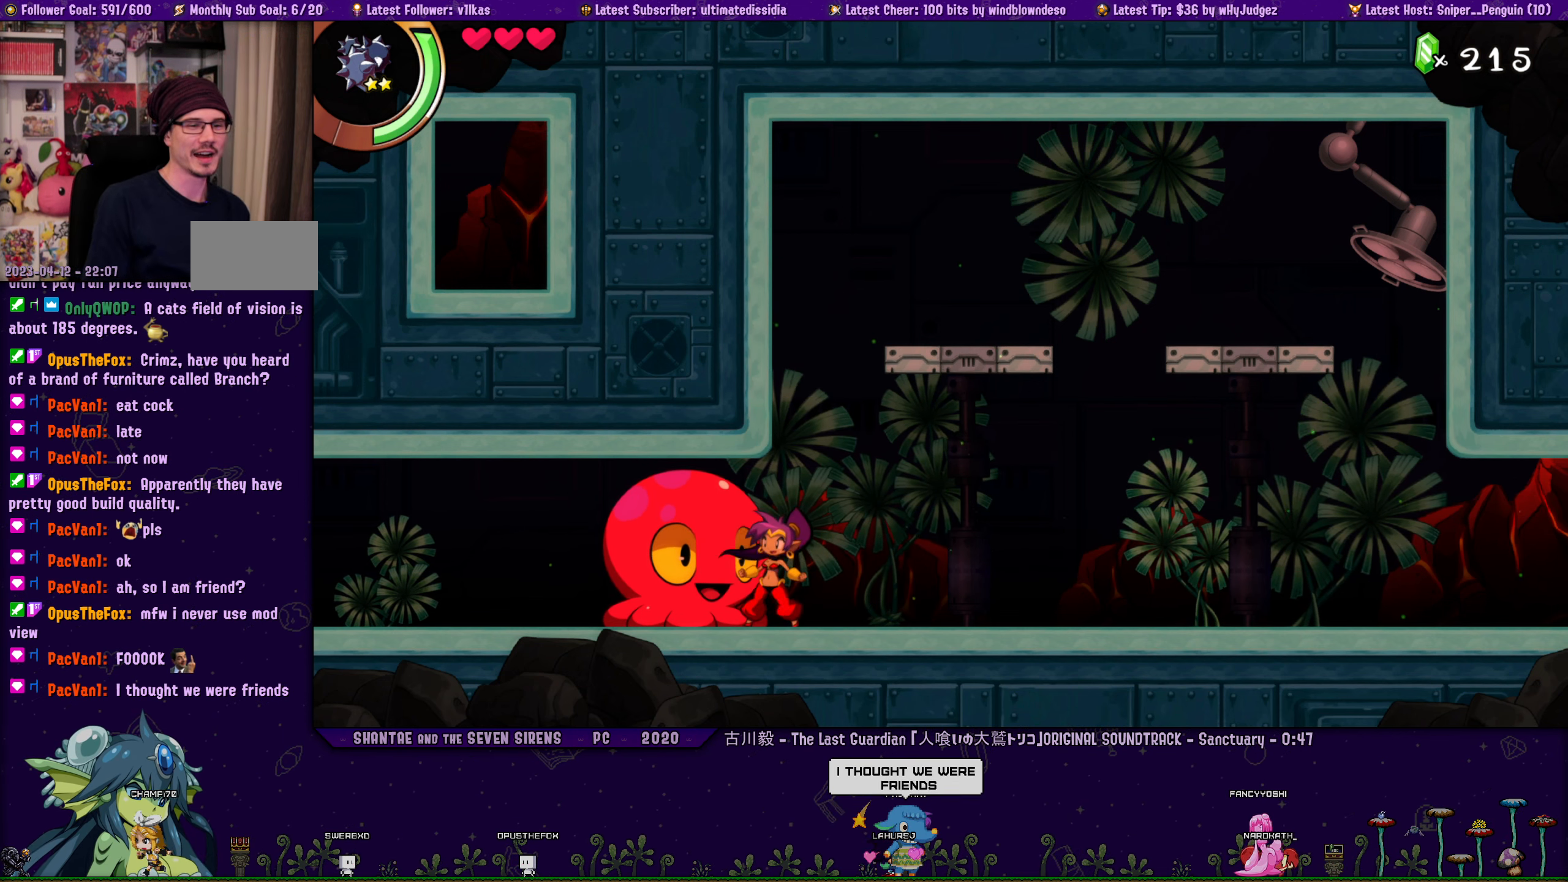
Gameplay with a controller (PlayStation layout); each line is a JSON object with the inputs held at the frame after it. "events" lists button and stick changes between this image and that frame as [ms after this image, input, new state], when the widget could be followed in between. Not read: L2 R2 TOUCHPAD.
{"buttons": ["DPAD_LEFT"], "left_stick": "center", "right_stick": "center", "events": [[267, "DPAD_RIGHT", "down"], [417, "DPAD_RIGHT", "up"], [484, "DPAD_LEFT", "down"]]}
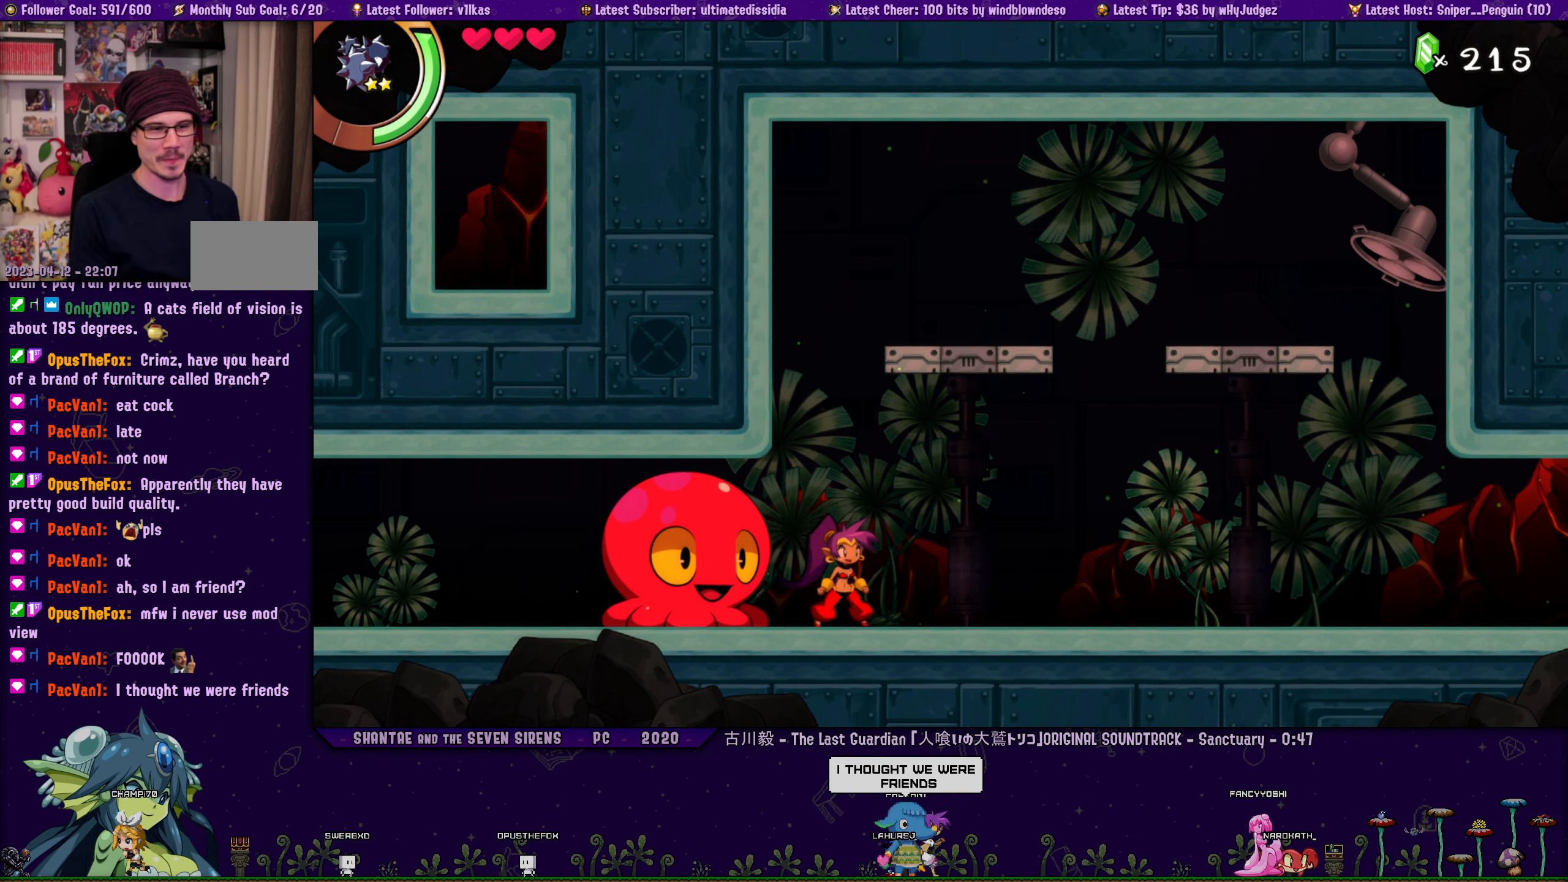
{"buttons": [], "left_stick": "center", "right_stick": "center", "events": [[67, "DPAD_LEFT", "up"]]}
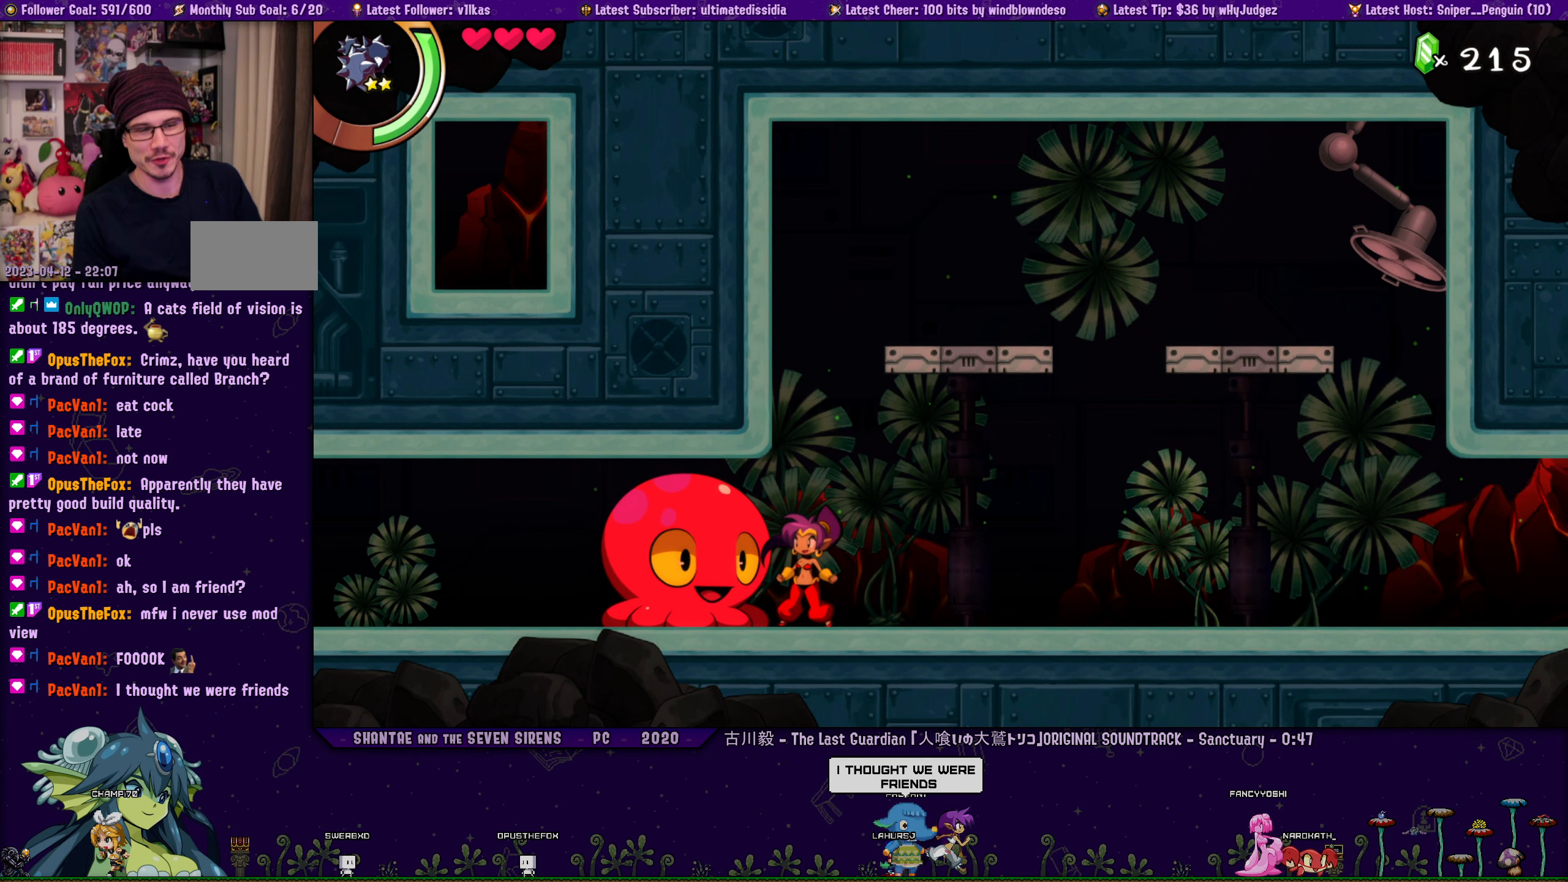
{"buttons": [], "left_stick": "center", "right_stick": "center", "events": []}
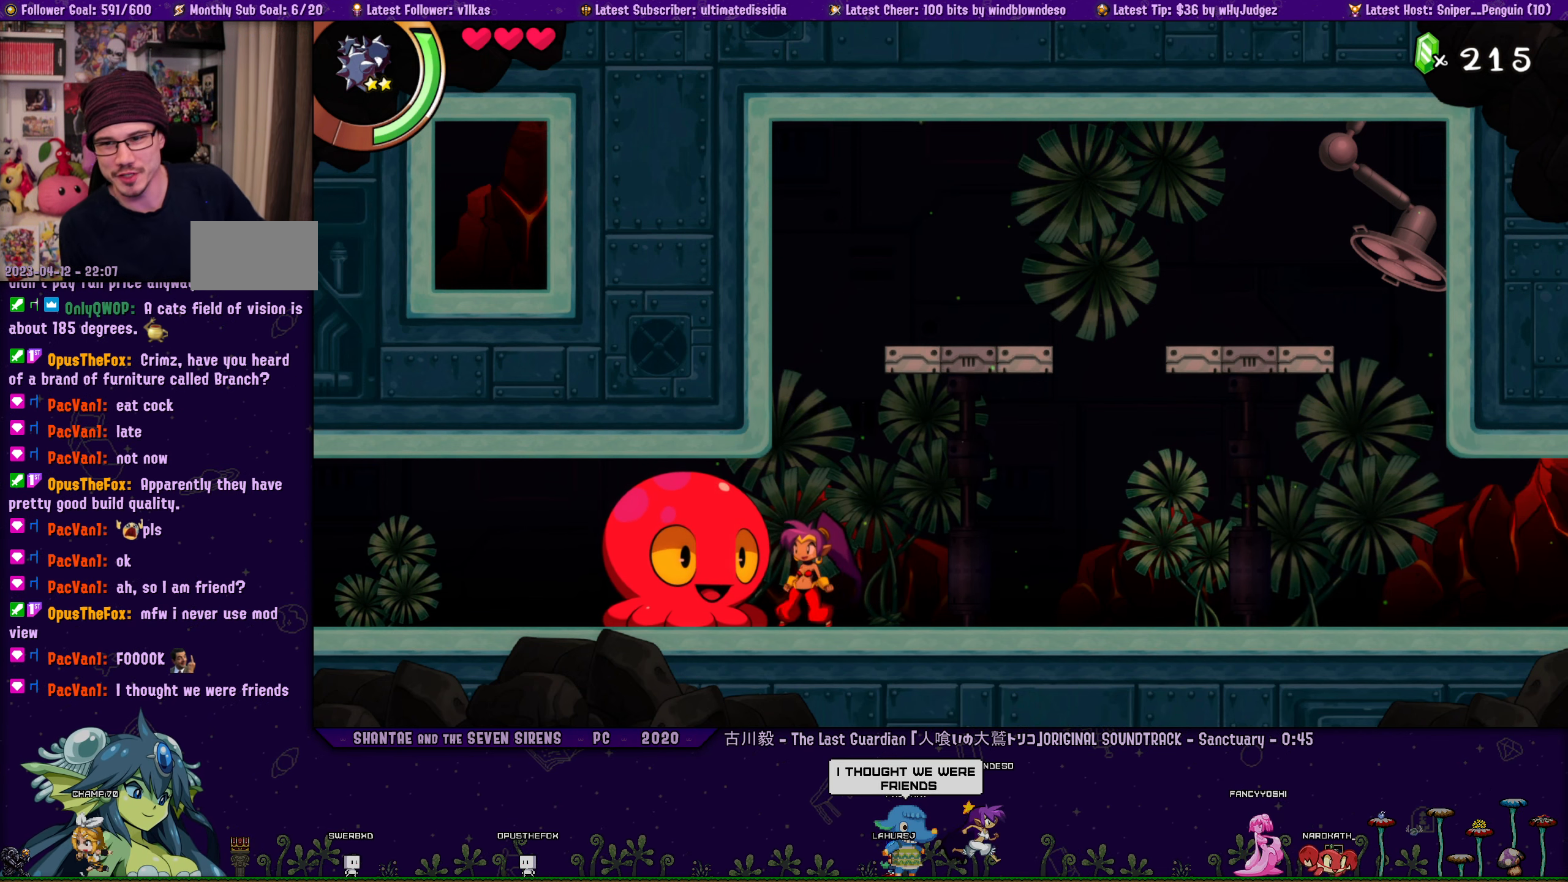
{"buttons": [], "left_stick": "center", "right_stick": "center", "events": []}
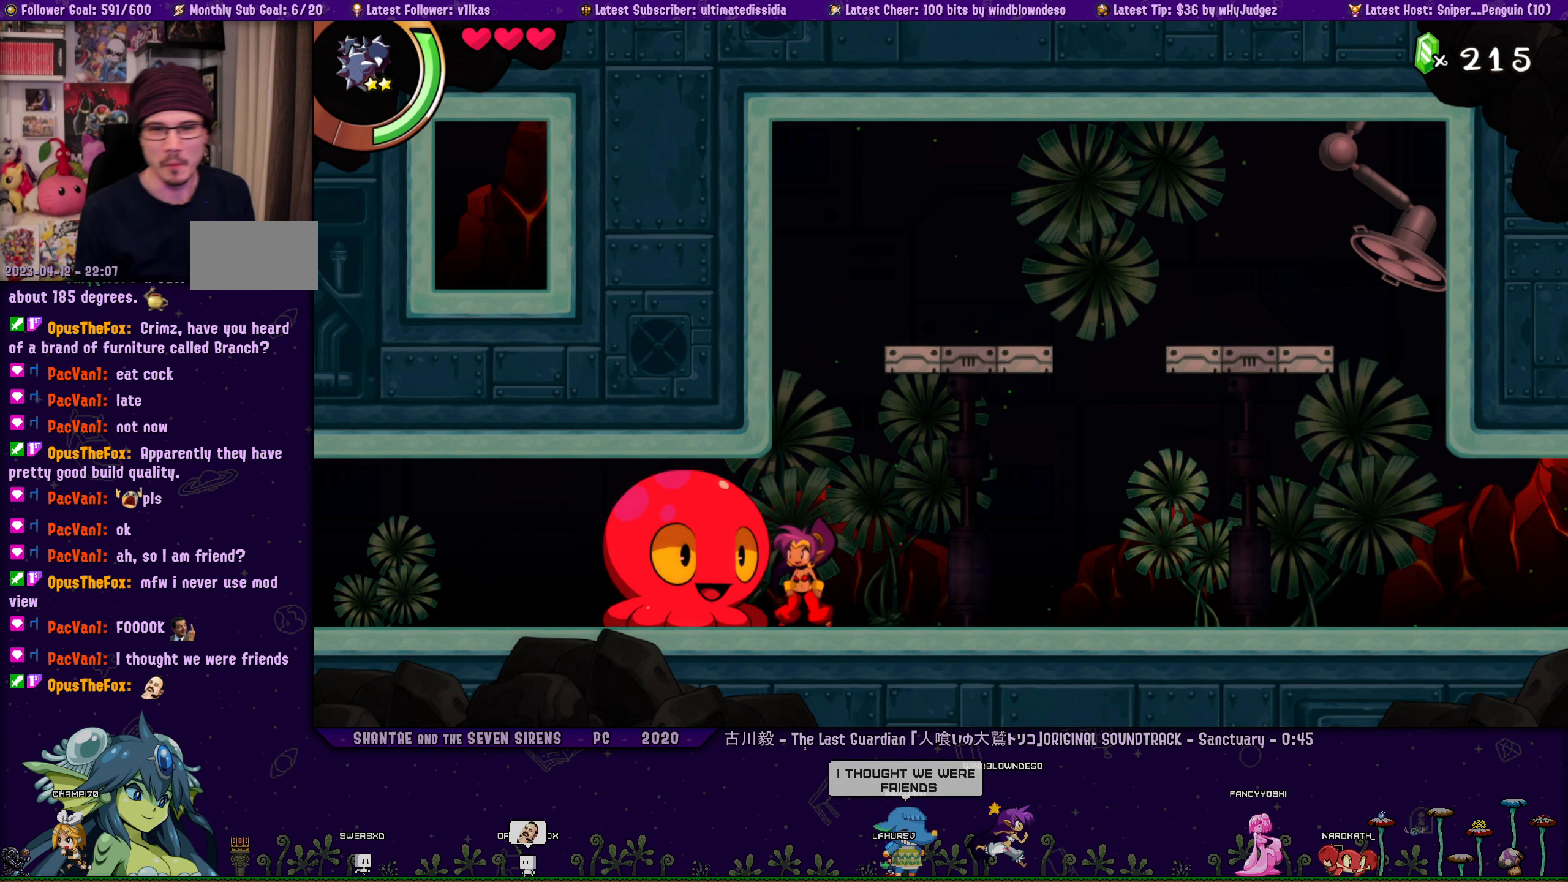
{"buttons": [], "left_stick": "center", "right_stick": "center", "events": [[383, "DPAD_LEFT", "down"], [500, "DPAD_LEFT", "up"]]}
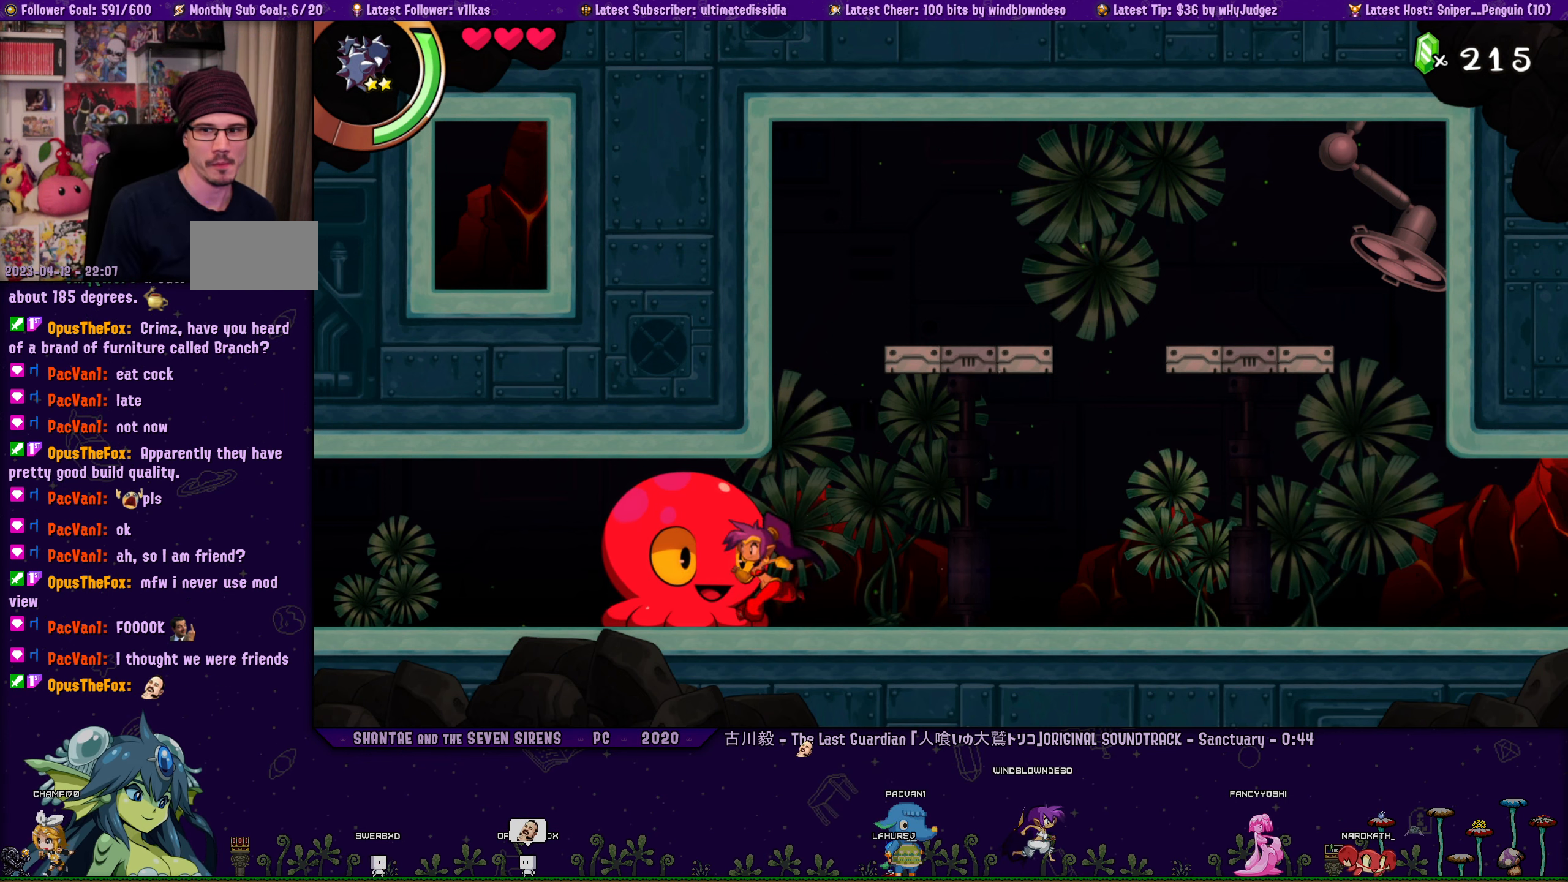
{"buttons": [], "left_stick": "center", "right_stick": "center", "events": [[383, "DPAD_LEFT", "down"], [483, "DPAD_LEFT", "up"]]}
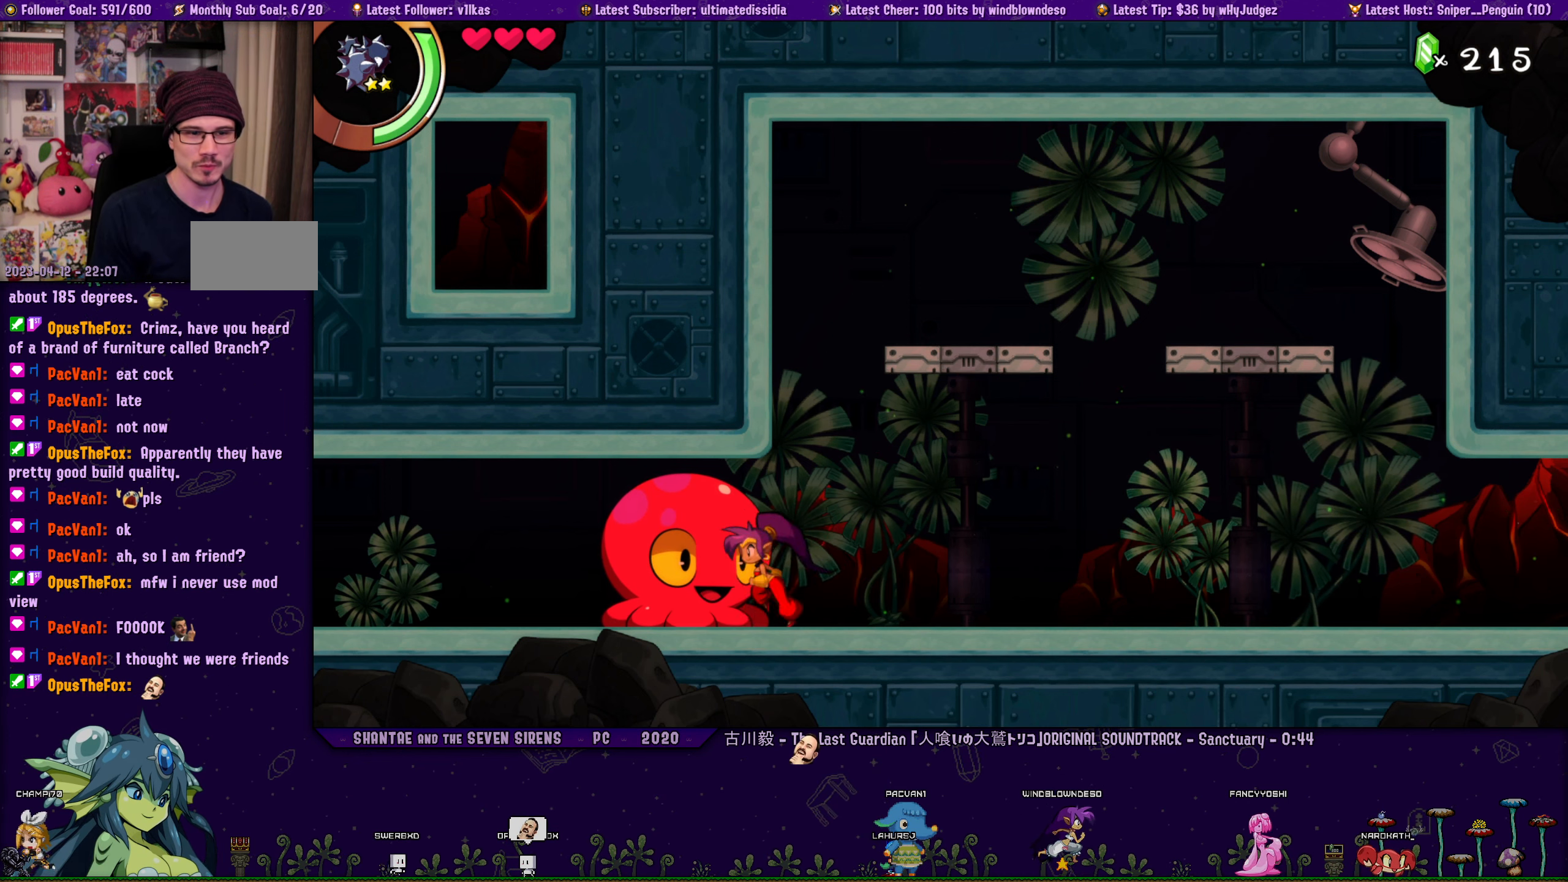
{"buttons": ["DPAD_LEFT"], "left_stick": "center", "right_stick": "center", "events": [[133, "DPAD_LEFT", "down"], [250, "SQUARE", "down"], [316, "SQUARE", "up"]]}
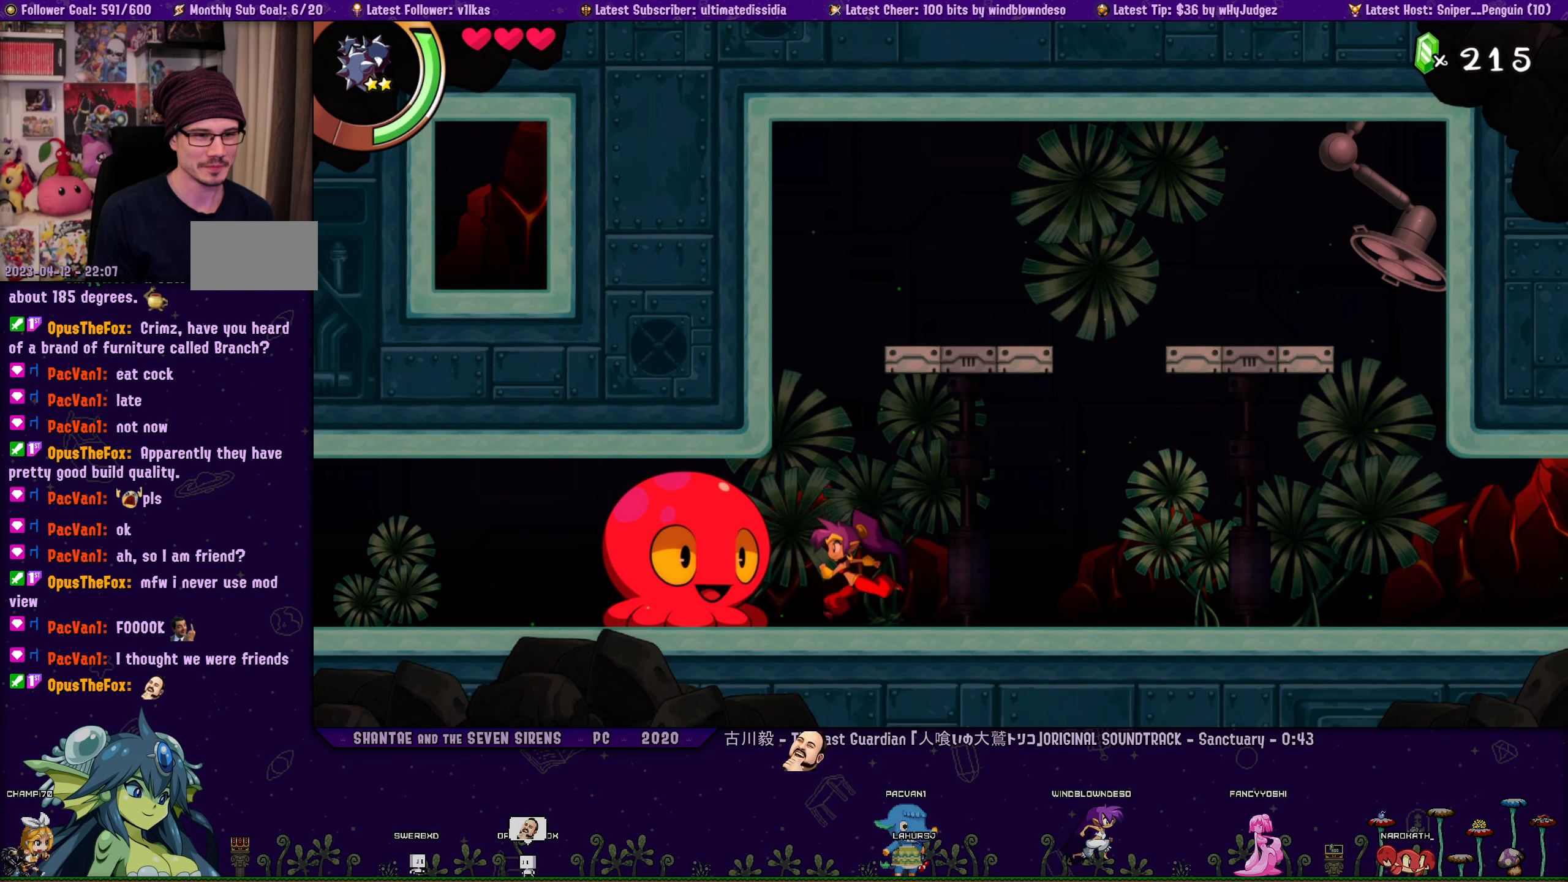
{"buttons": ["DPAD_LEFT"], "left_stick": "center", "right_stick": "center", "events": [[83, "SQUARE", "down"], [166, "SQUARE", "up"]]}
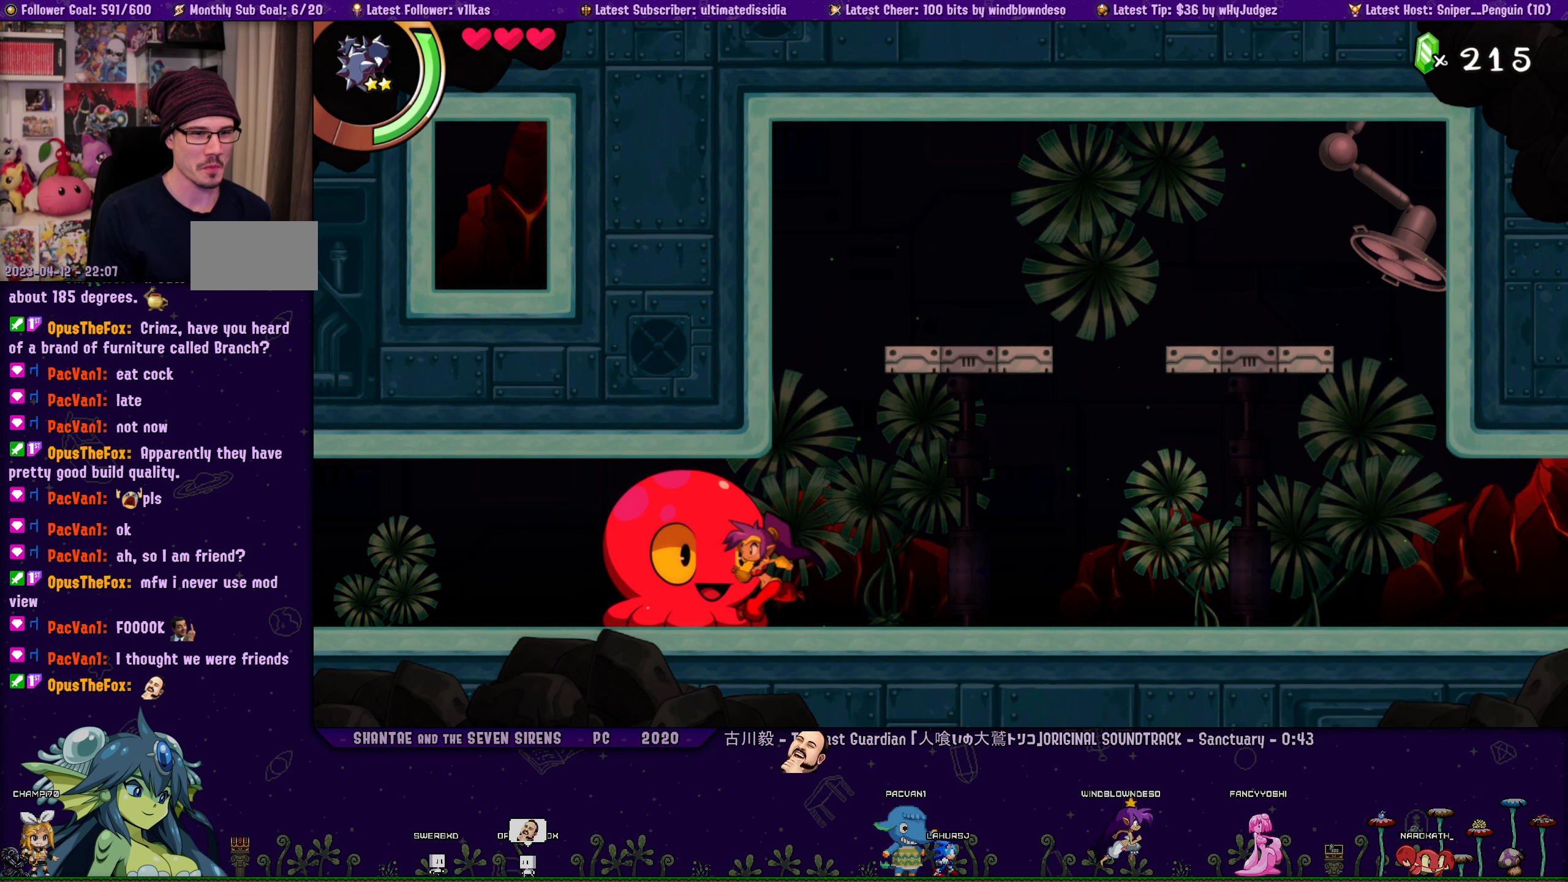
{"buttons": ["DPAD_LEFT"], "left_stick": "center", "right_stick": "center", "events": [[233, "SQUARE", "down"], [333, "SQUARE", "up"]]}
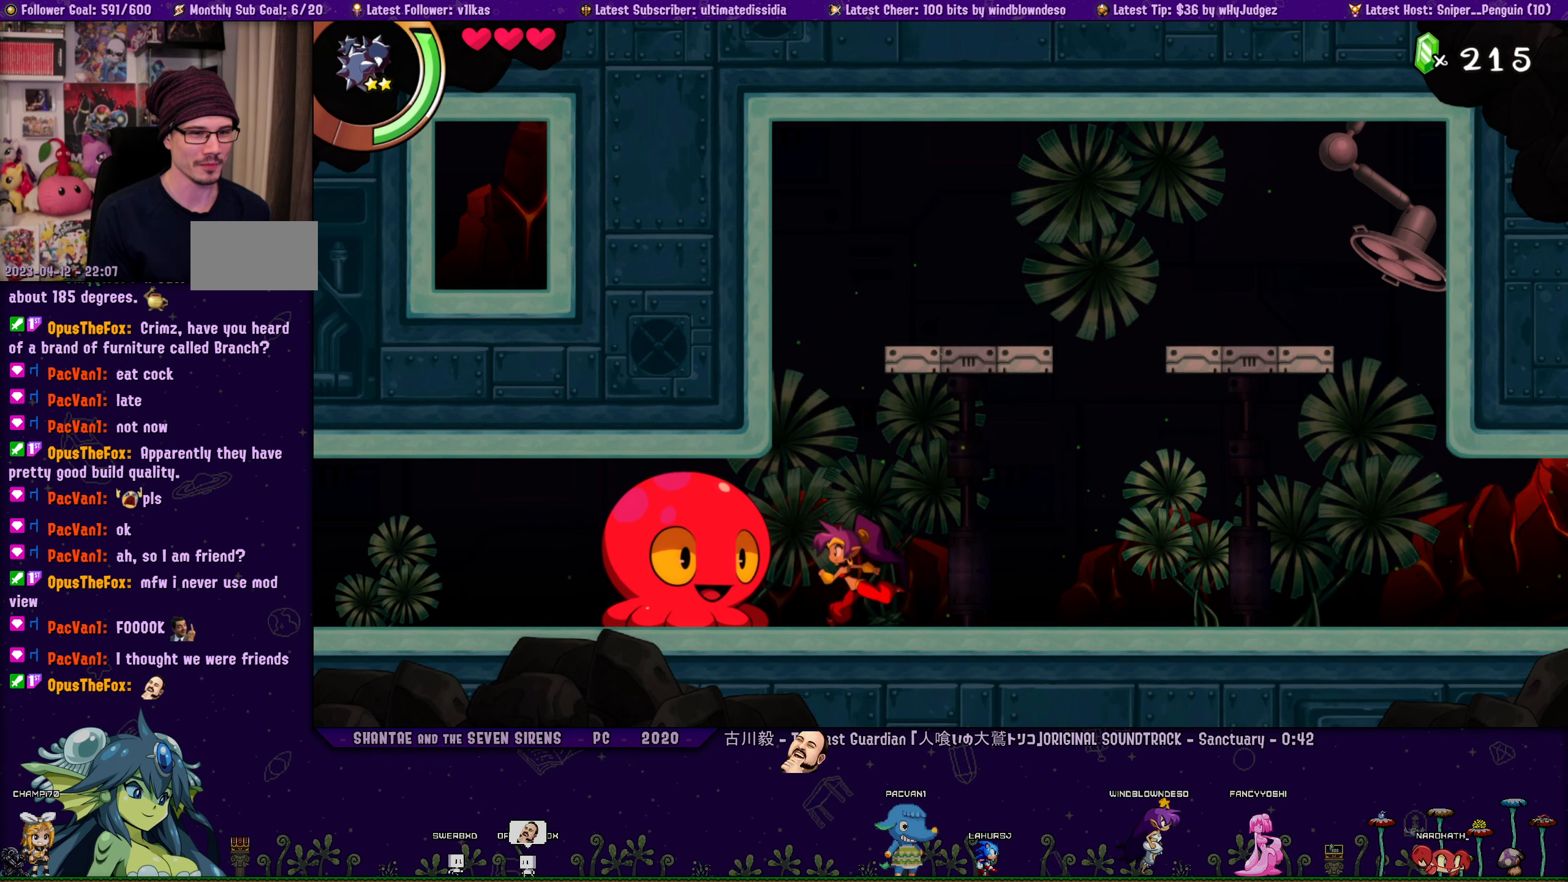
{"buttons": ["DPAD_LEFT"], "left_stick": "center", "right_stick": "center", "events": [[16, "SQUARE", "down"], [83, "SQUARE", "up"], [250, "SQUARE", "down"], [333, "SQUARE", "up"]]}
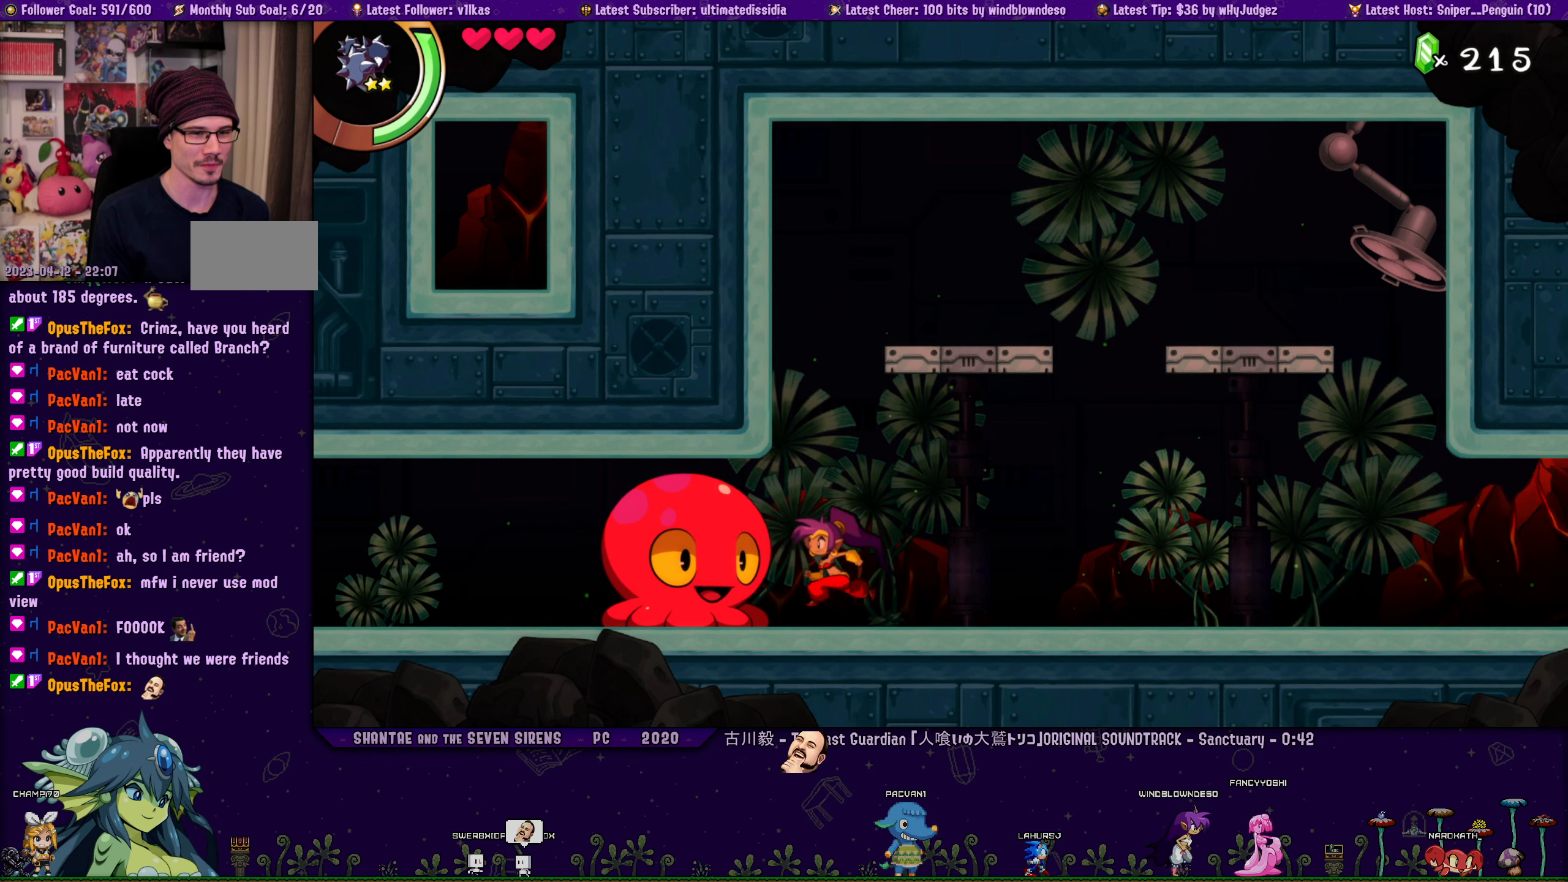
{"buttons": ["DPAD_LEFT"], "left_stick": "center", "right_stick": "center", "events": [[16, "SQUARE", "down"], [83, "SQUARE", "up"]]}
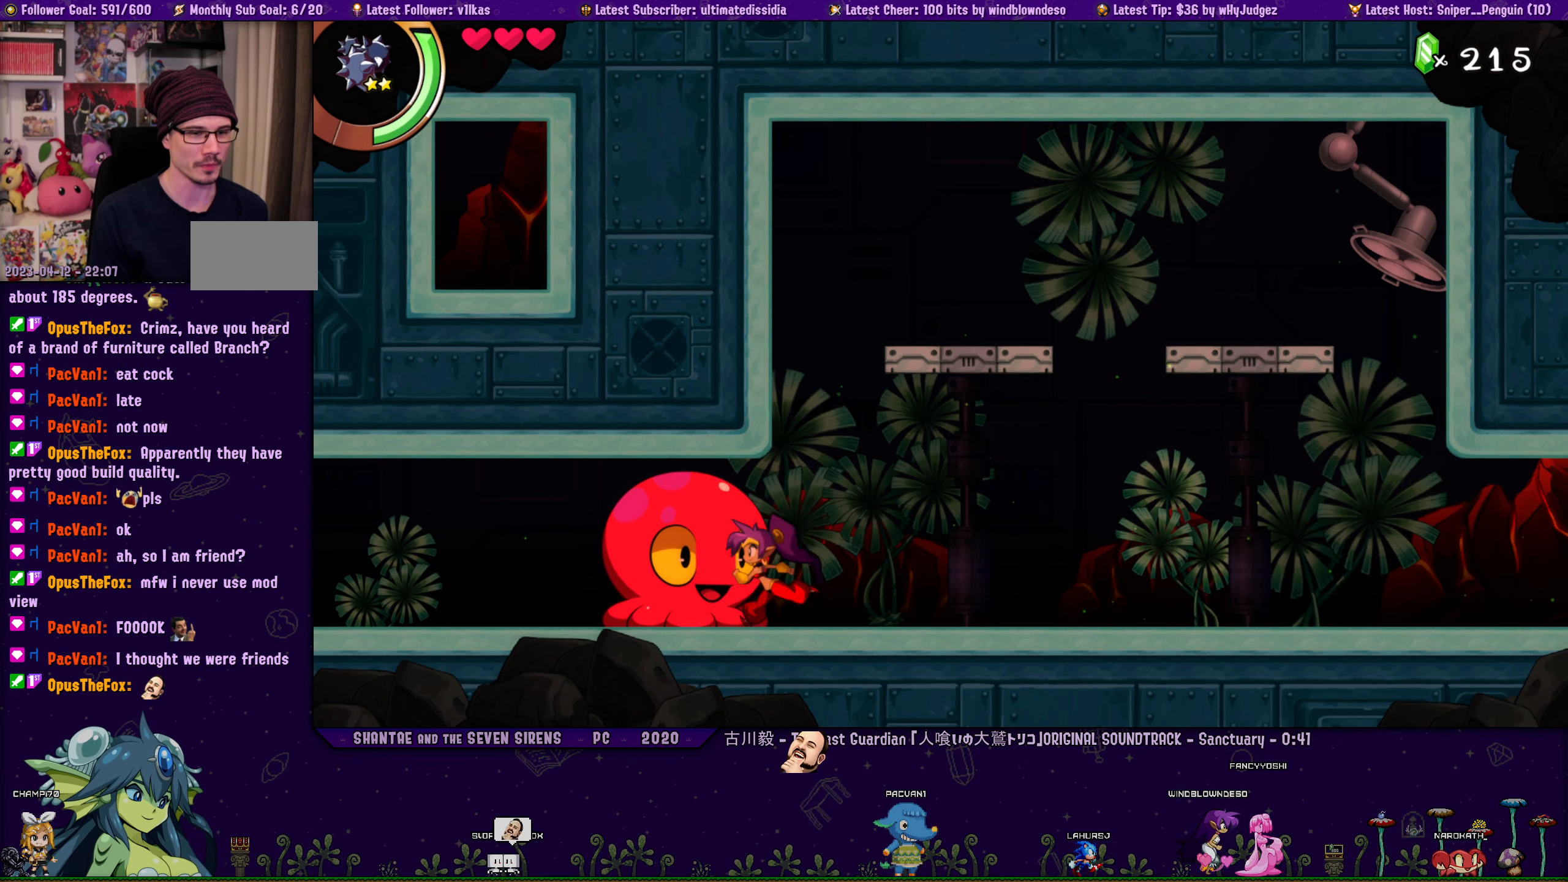
{"buttons": [], "left_stick": "center", "right_stick": "center", "events": [[283, "DPAD_LEFT", "up"]]}
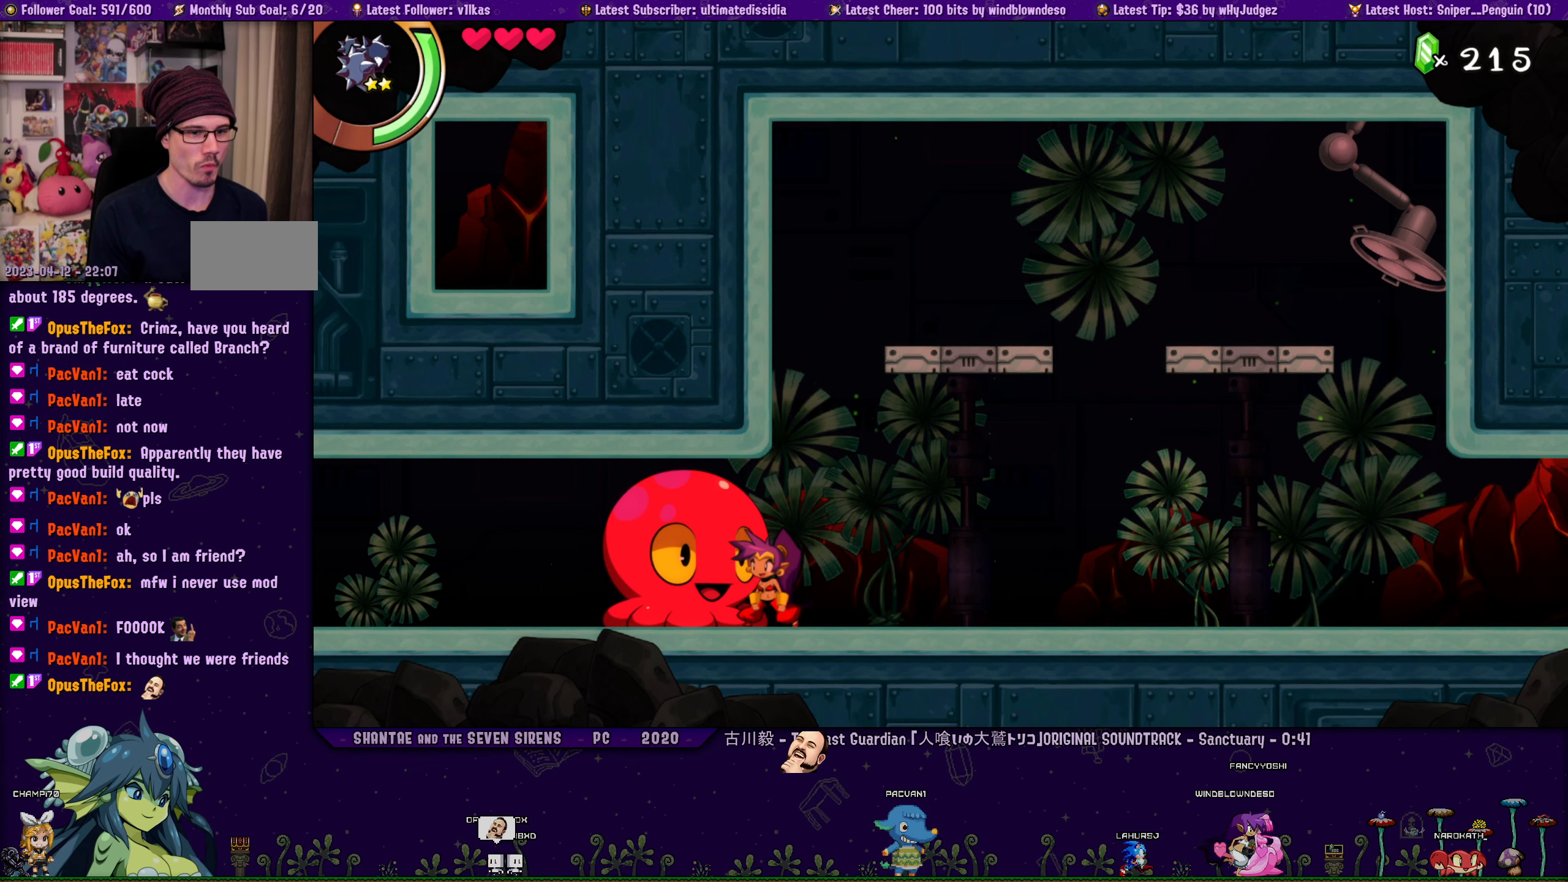
{"buttons": [], "left_stick": "center", "right_stick": "center", "events": []}
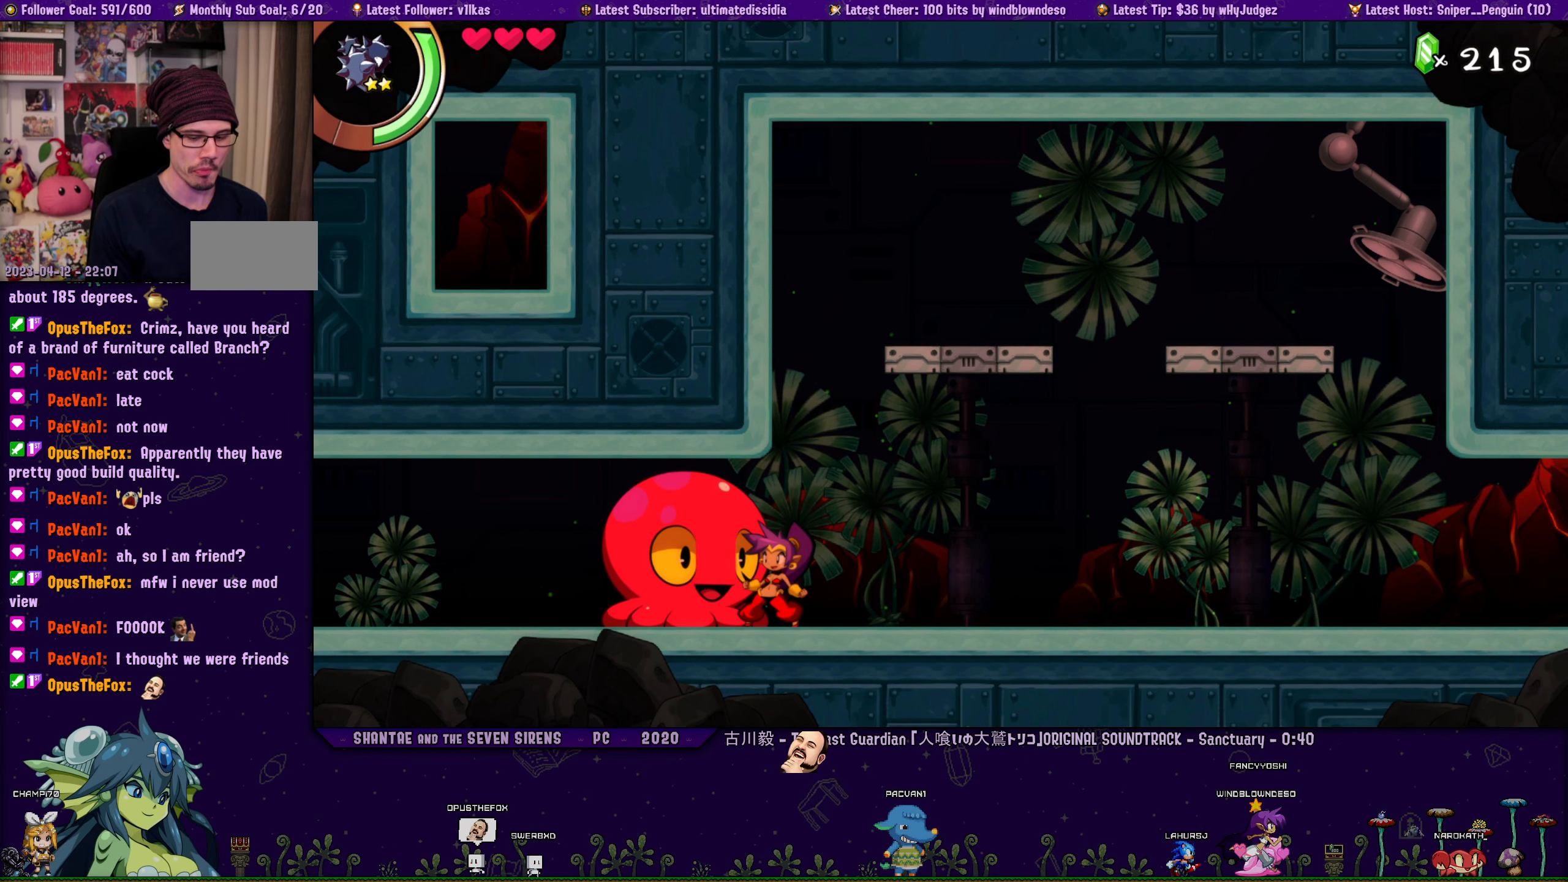
{"buttons": ["DPAD_LEFT"], "left_stick": "center", "right_stick": "center", "events": [[183, "DPAD_LEFT", "down"]]}
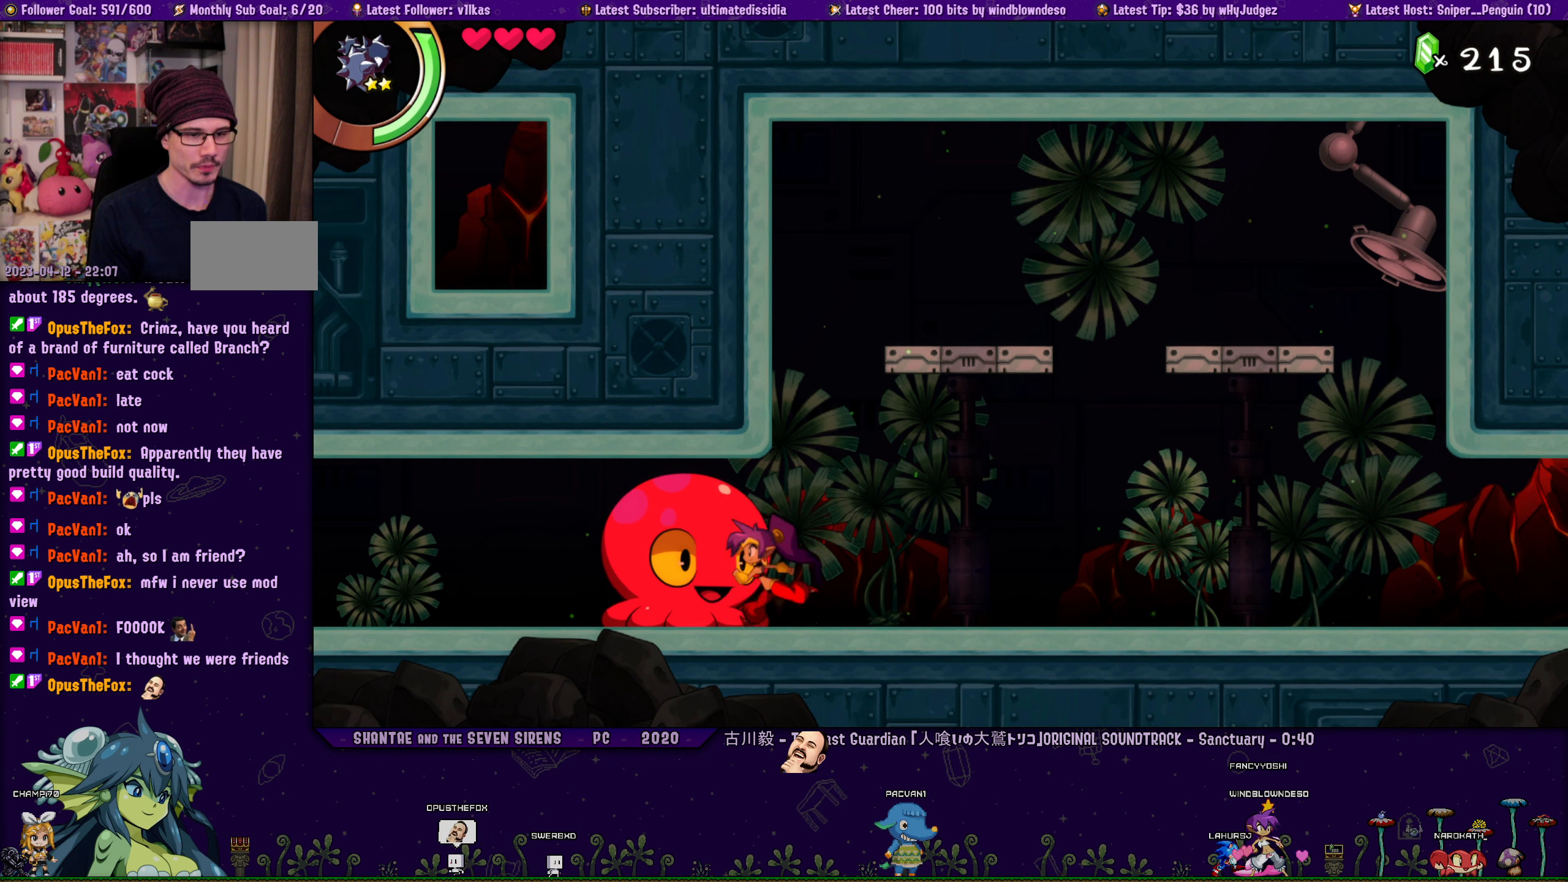
{"buttons": ["DPAD_LEFT"], "left_stick": "center", "right_stick": "center", "events": [[217, "SQUARE", "down"], [283, "SQUARE", "up"], [433, "SQUARE", "down"], [500, "SQUARE", "up"]]}
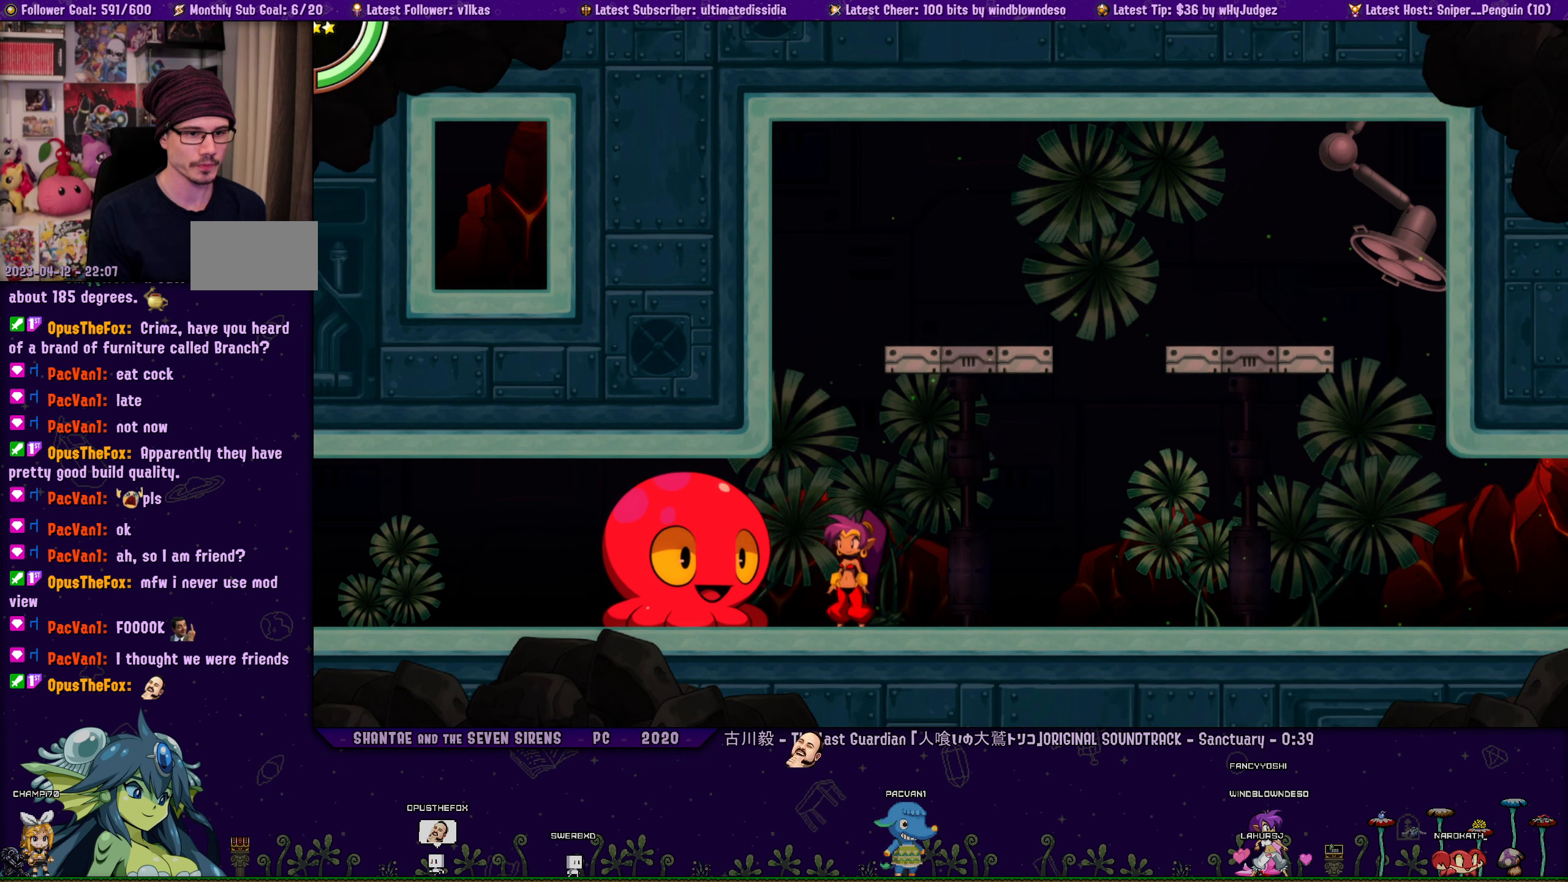
{"buttons": ["DPAD_LEFT"], "left_stick": "center", "right_stick": "center", "events": [[217, "SQUARE", "down"], [267, "SQUARE", "up"]]}
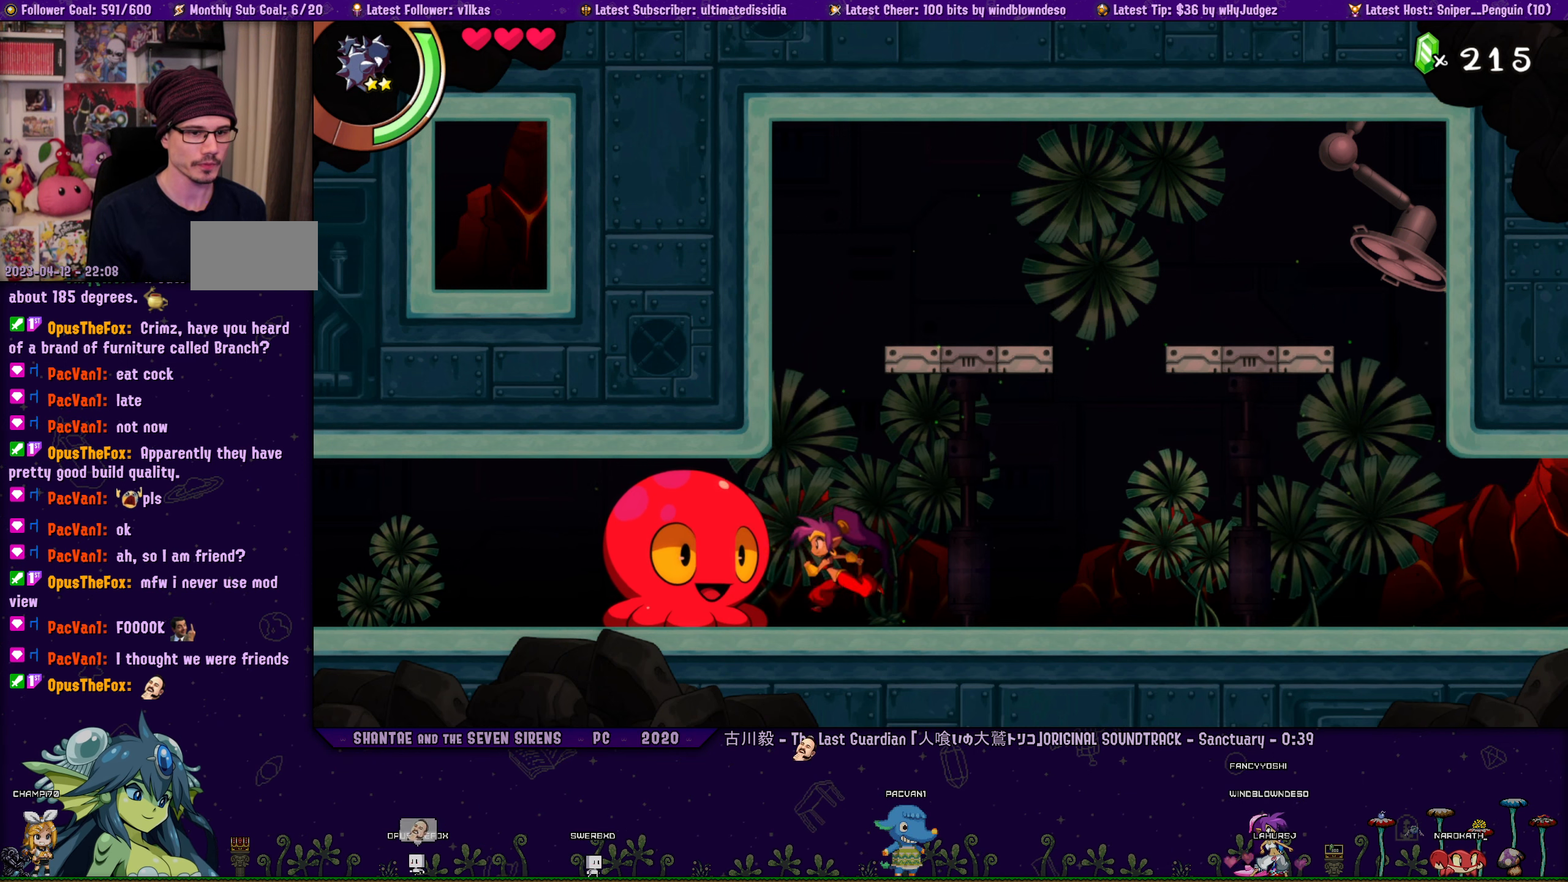
{"buttons": ["DPAD_LEFT"], "left_stick": "center", "right_stick": "center", "events": [[50, "SQUARE", "down"], [117, "SQUARE", "up"], [317, "SQUARE", "down"], [400, "SQUARE", "up"]]}
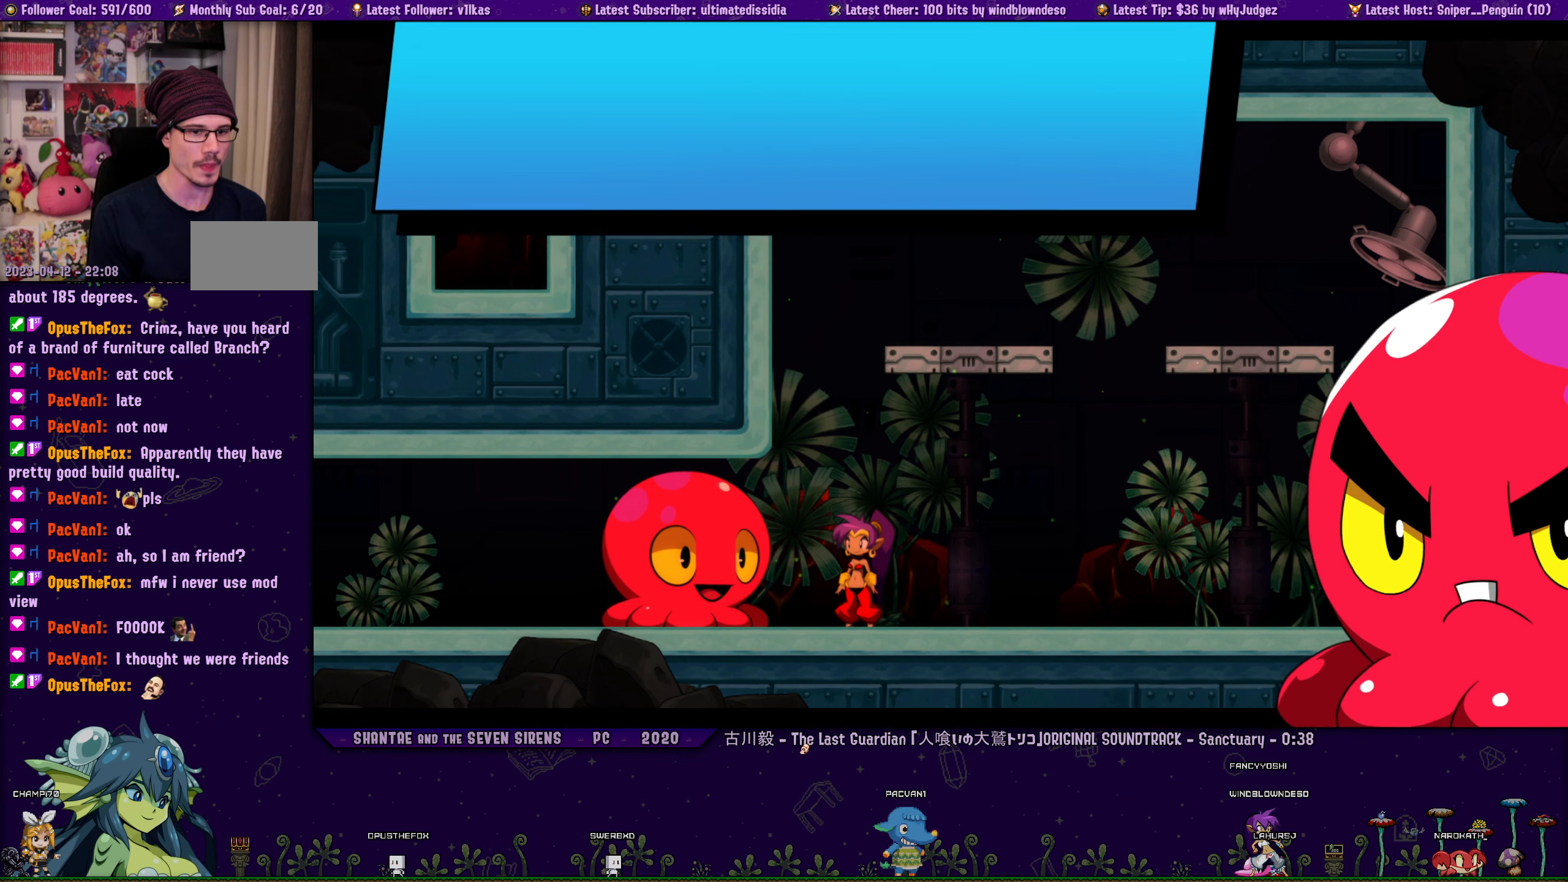
{"buttons": [], "left_stick": "center", "right_stick": "center", "events": [[83, "SQUARE", "down"], [167, "SQUARE", "up"], [483, "DPAD_LEFT", "up"]]}
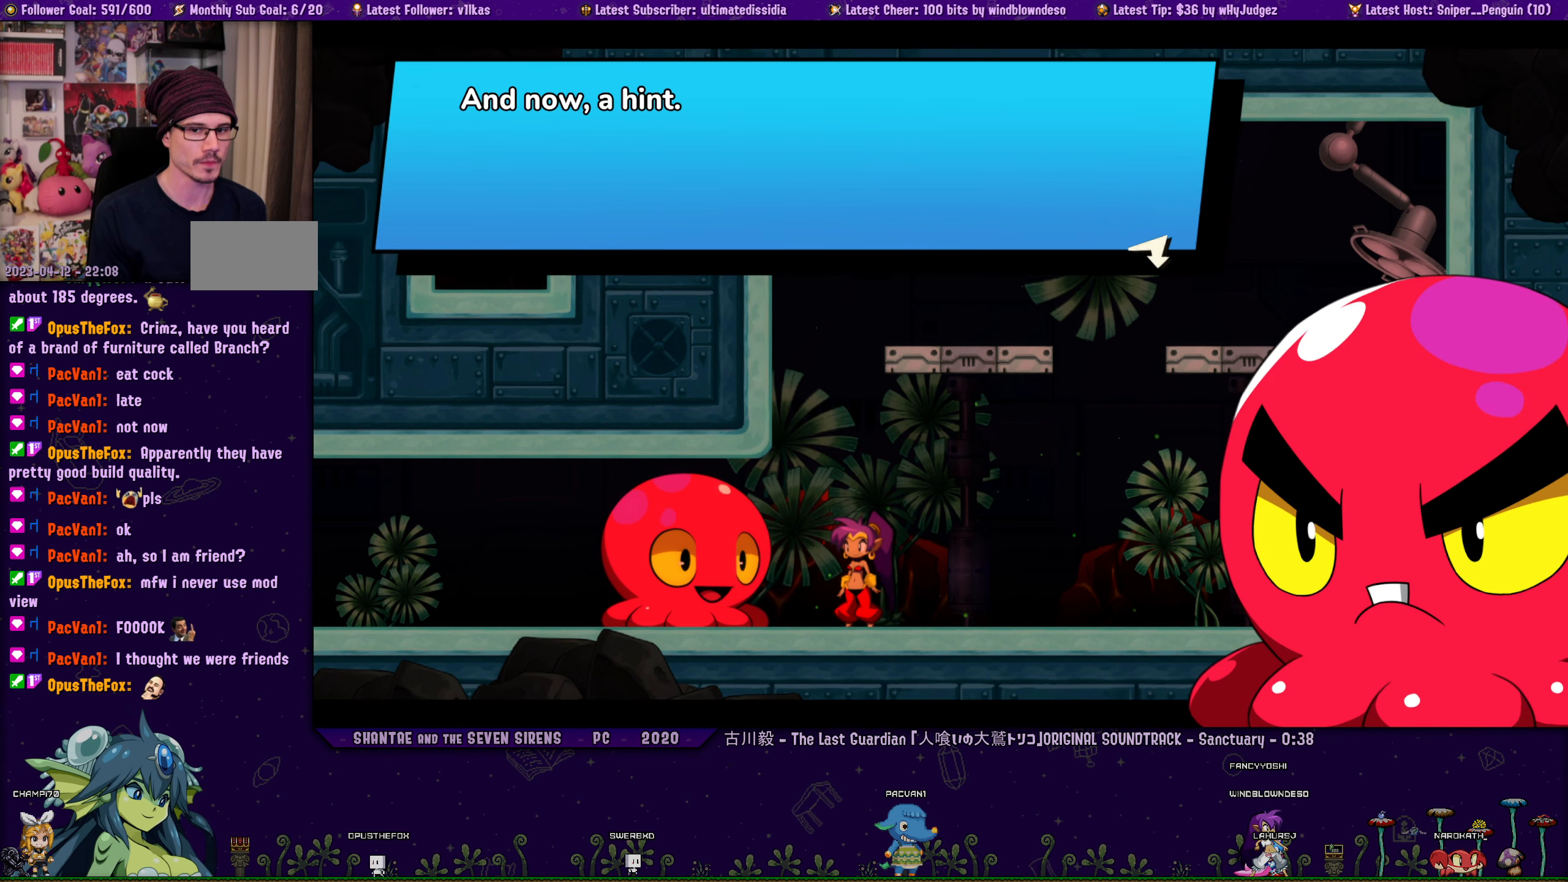
{"buttons": [], "left_stick": "center", "right_stick": "center", "events": []}
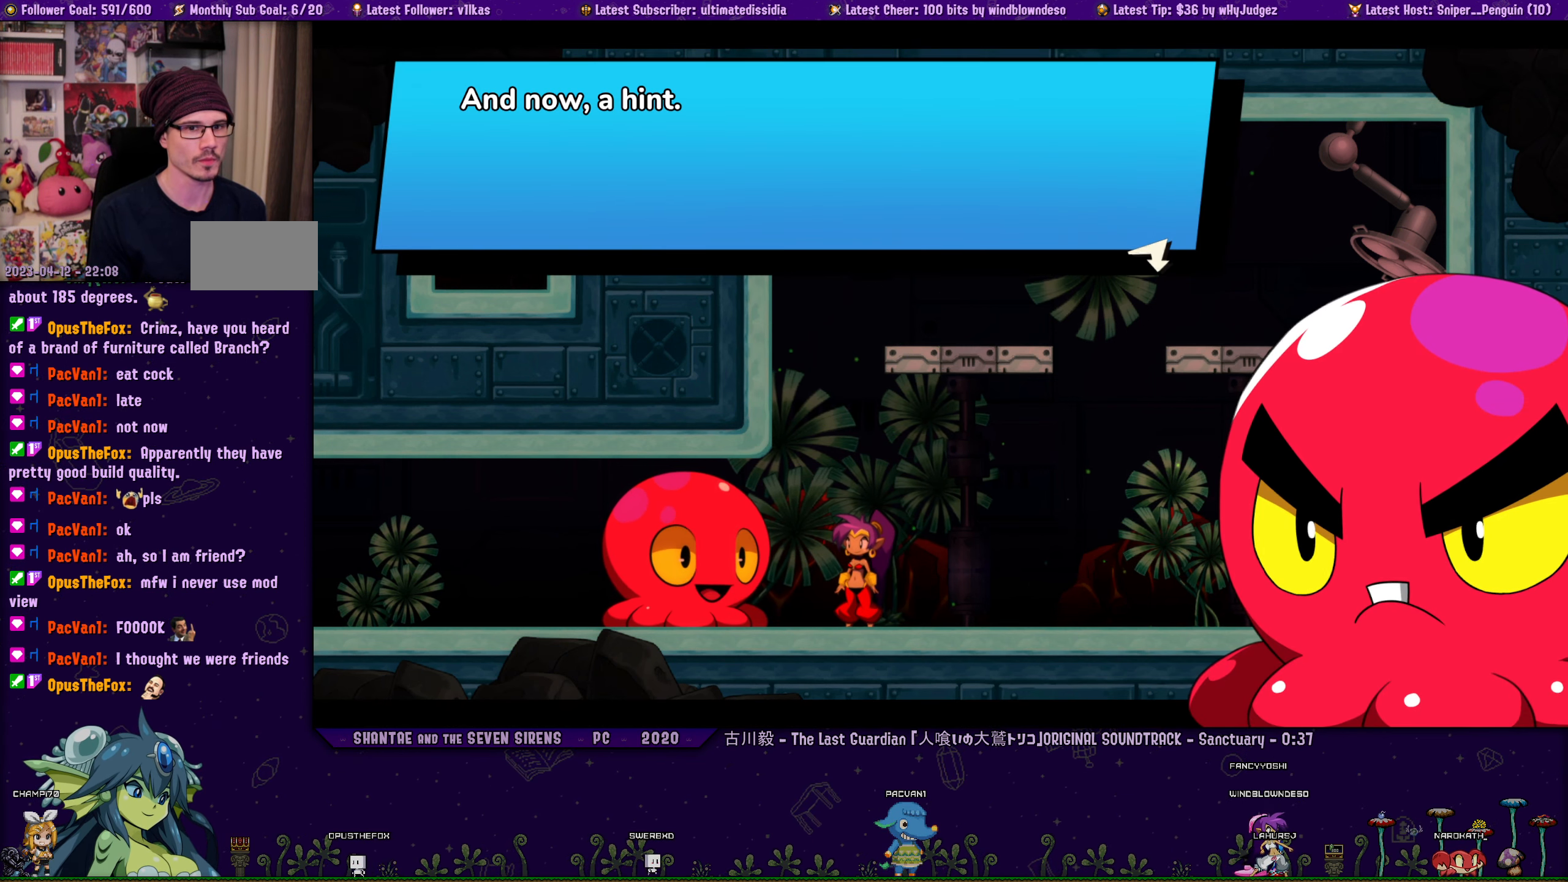
{"buttons": ["DPAD_LEFT"], "left_stick": "center", "right_stick": "center", "events": [[17, "DPAD_LEFT", "down"], [400, "SQUARE", "down"], [483, "SQUARE", "up"]]}
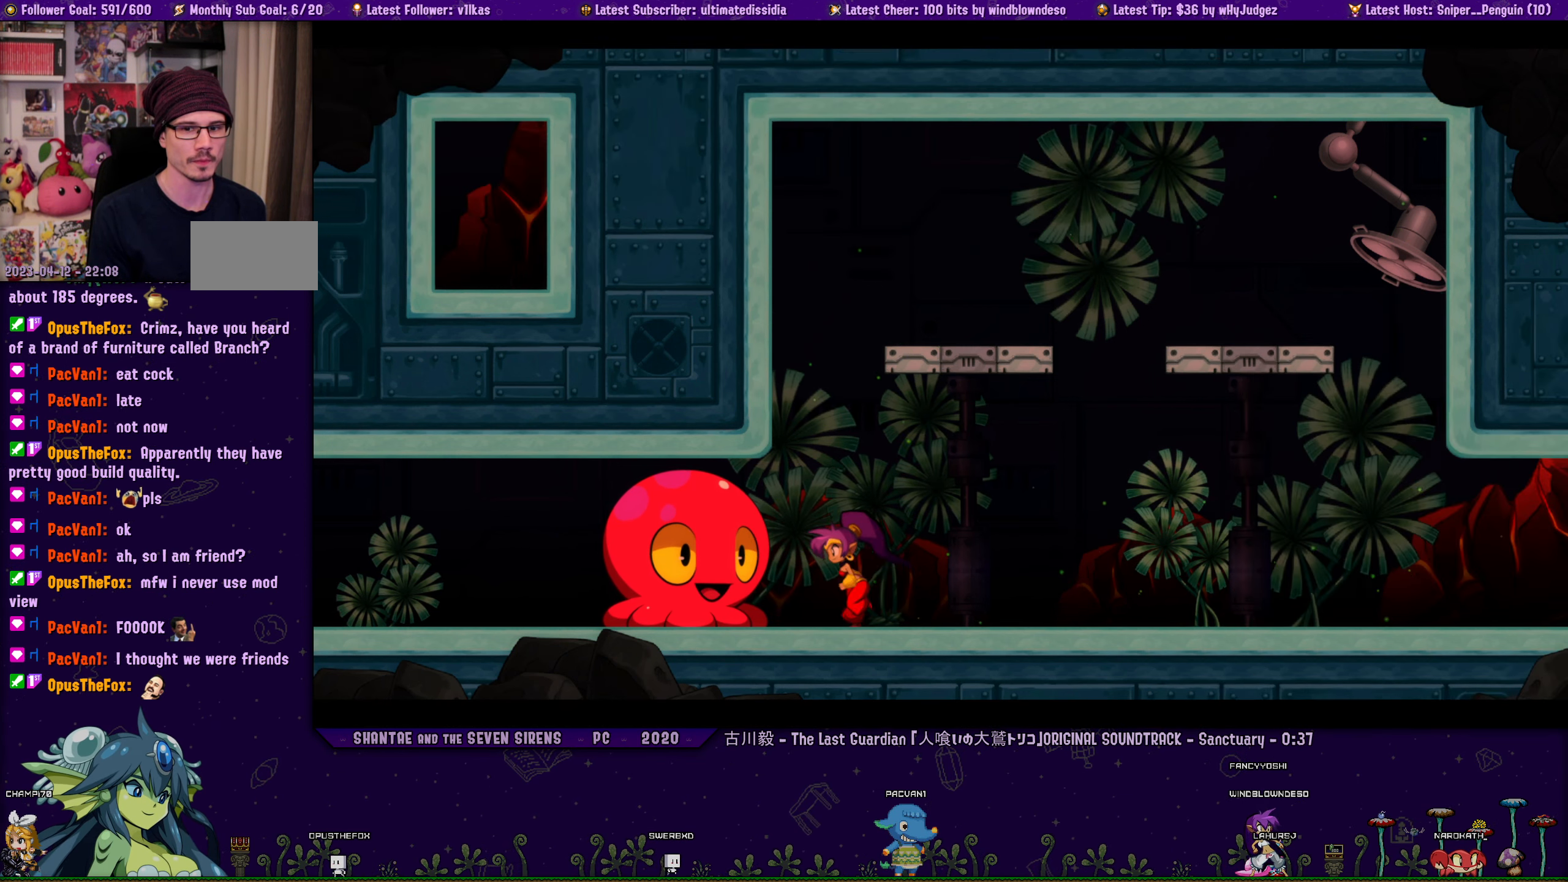
{"buttons": ["DPAD_LEFT"], "left_stick": "center", "right_stick": "center", "events": [[400, "SQUARE", "down"], [467, "SQUARE", "up"]]}
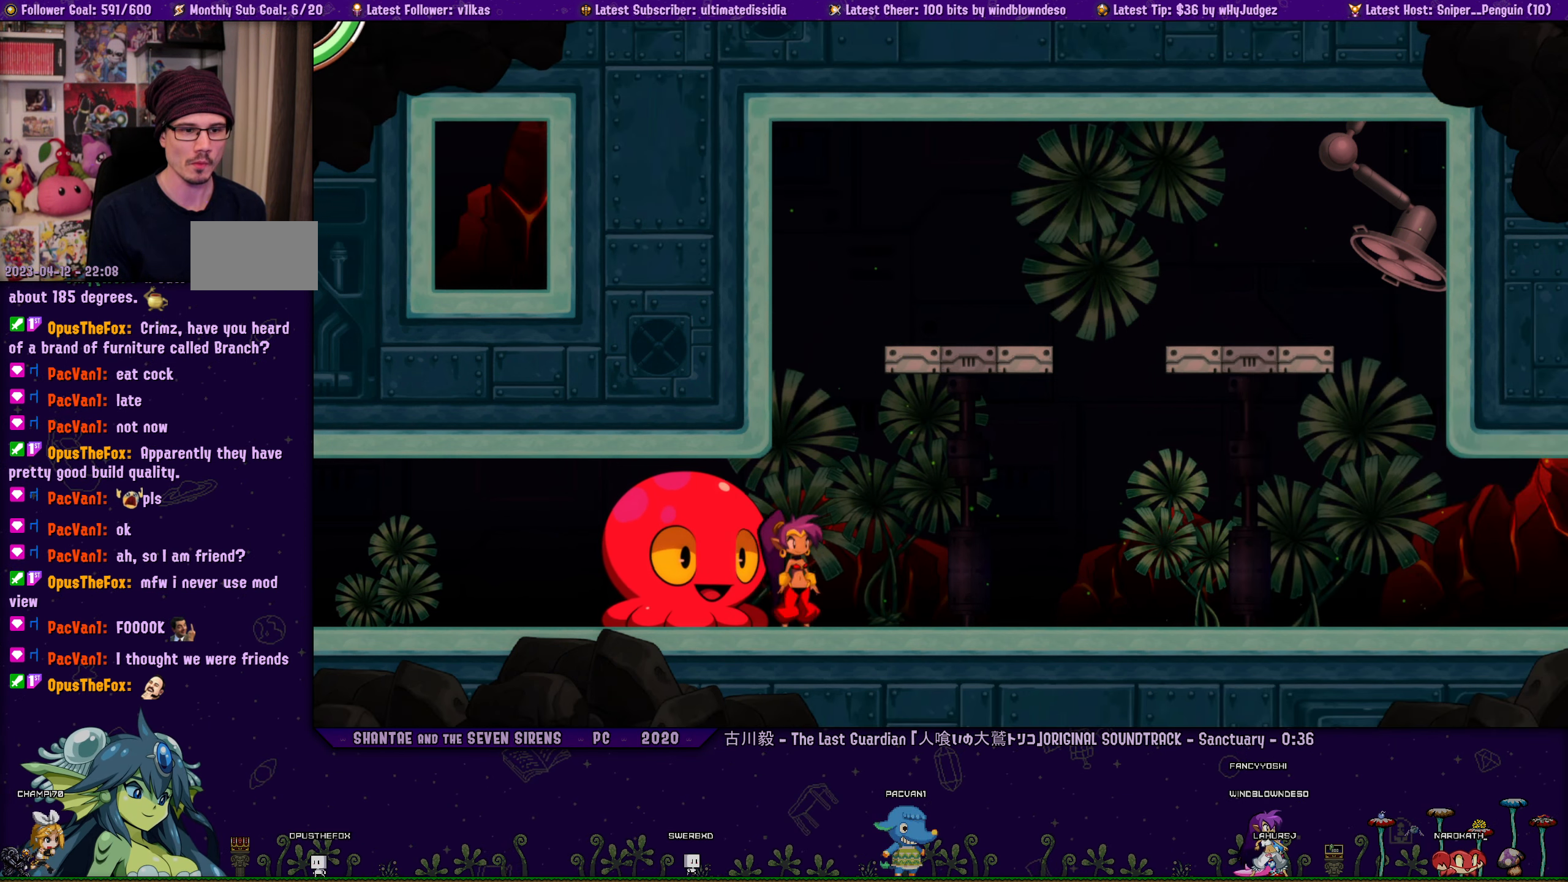
{"buttons": ["DPAD_LEFT"], "left_stick": "center", "right_stick": "center", "events": [[217, "SQUARE", "down"], [283, "SQUARE", "up"]]}
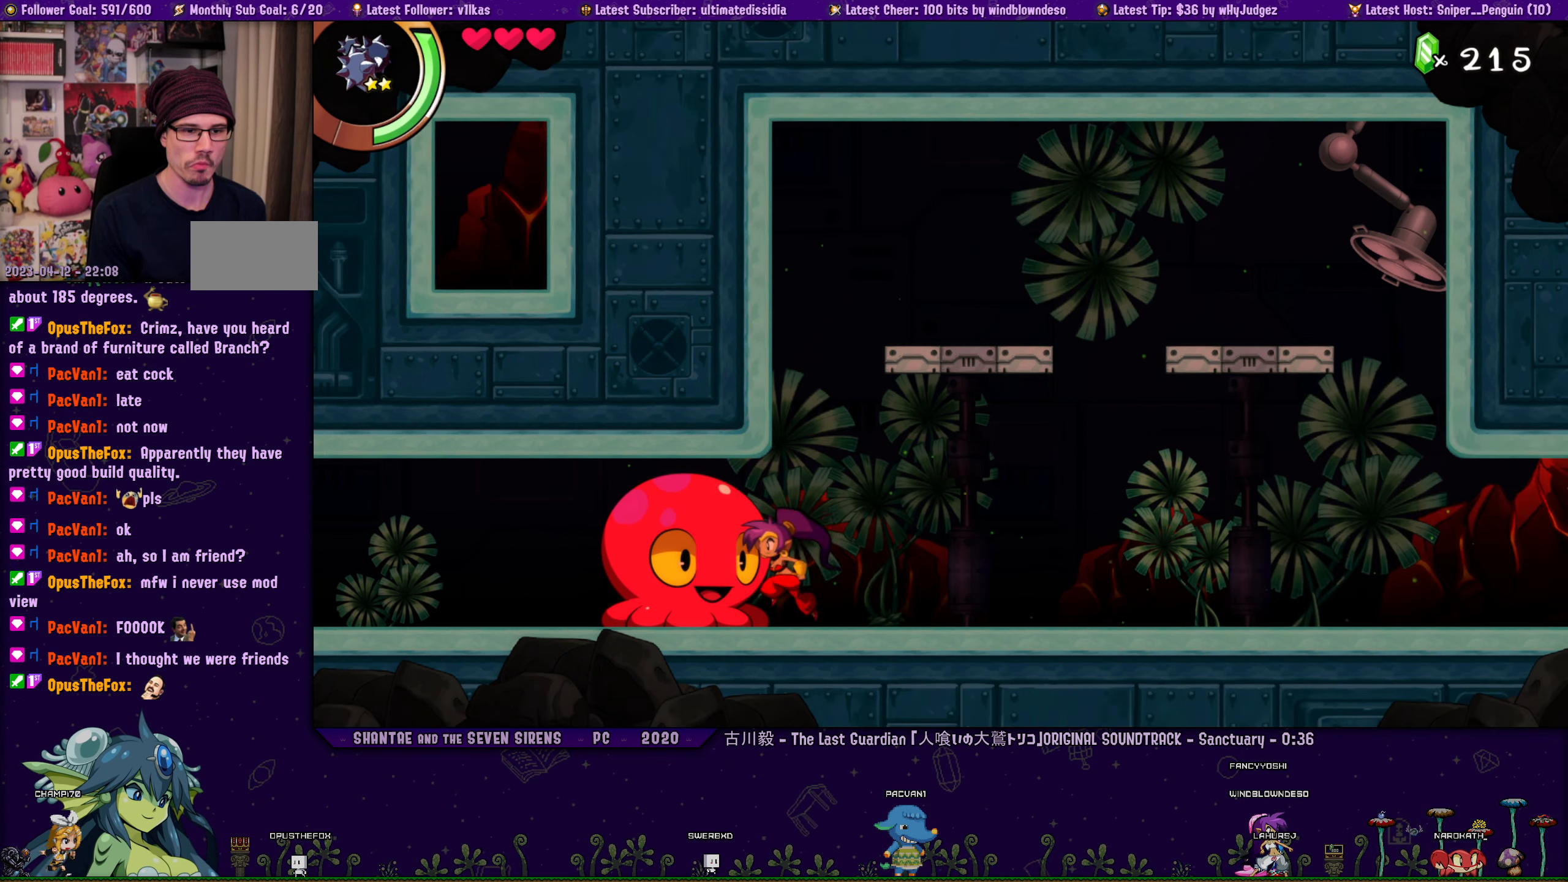
{"buttons": ["DPAD_LEFT"], "left_stick": "center", "right_stick": "center", "events": [[17, "SQUARE", "down"], [117, "SQUARE", "up"], [300, "SQUARE", "down"], [383, "SQUARE", "up"]]}
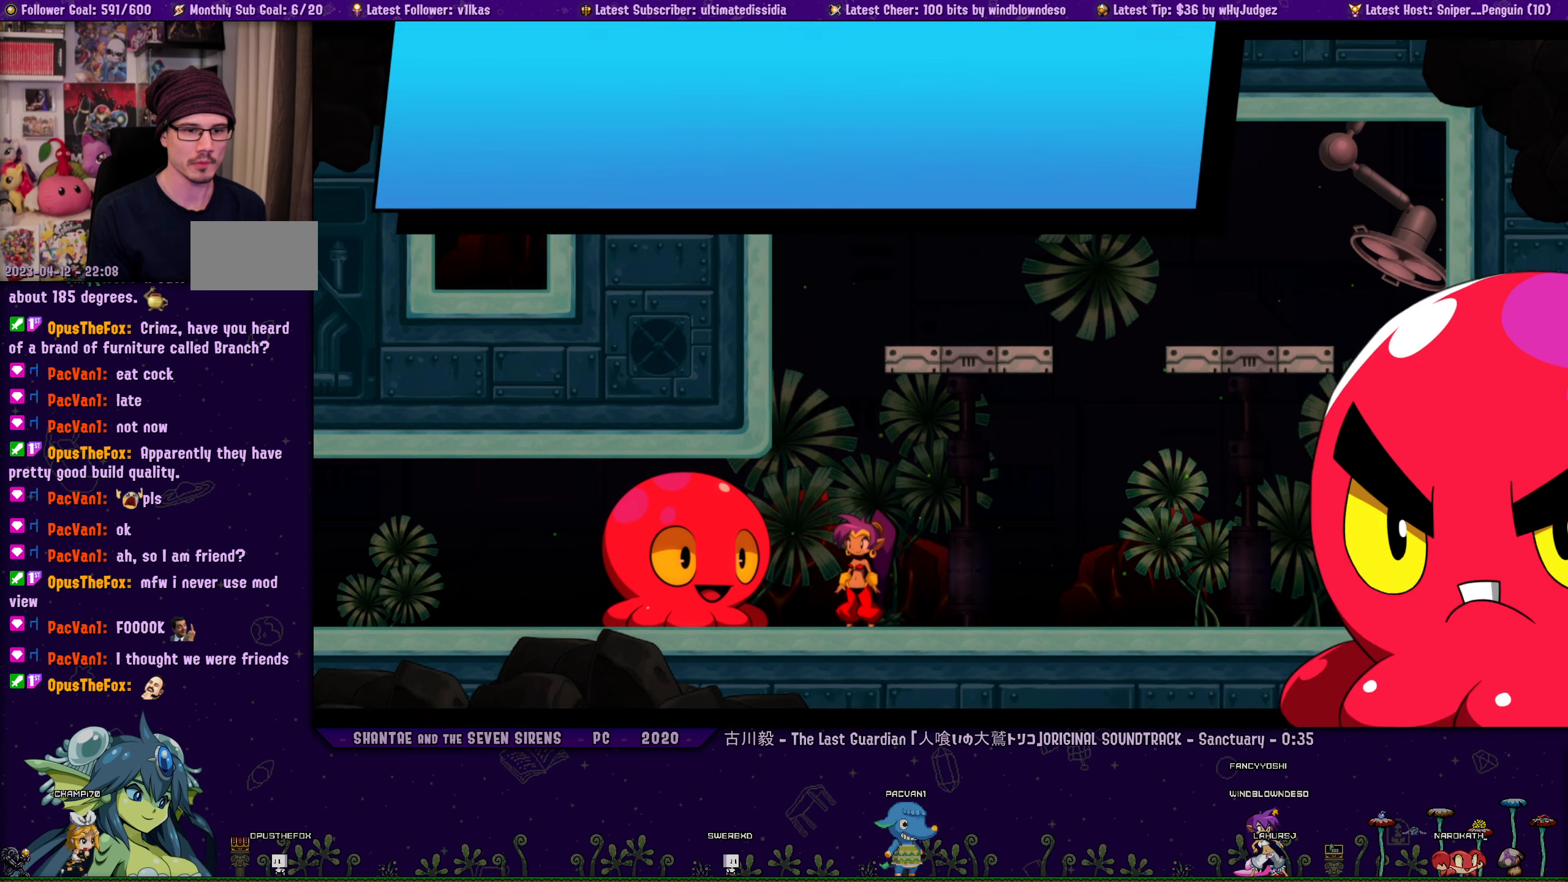
{"buttons": ["SQUARE", "DPAD_LEFT"], "left_stick": "center", "right_stick": "center", "events": [[67, "SQUARE", "down"], [167, "SQUARE", "up"], [450, "SQUARE", "down"]]}
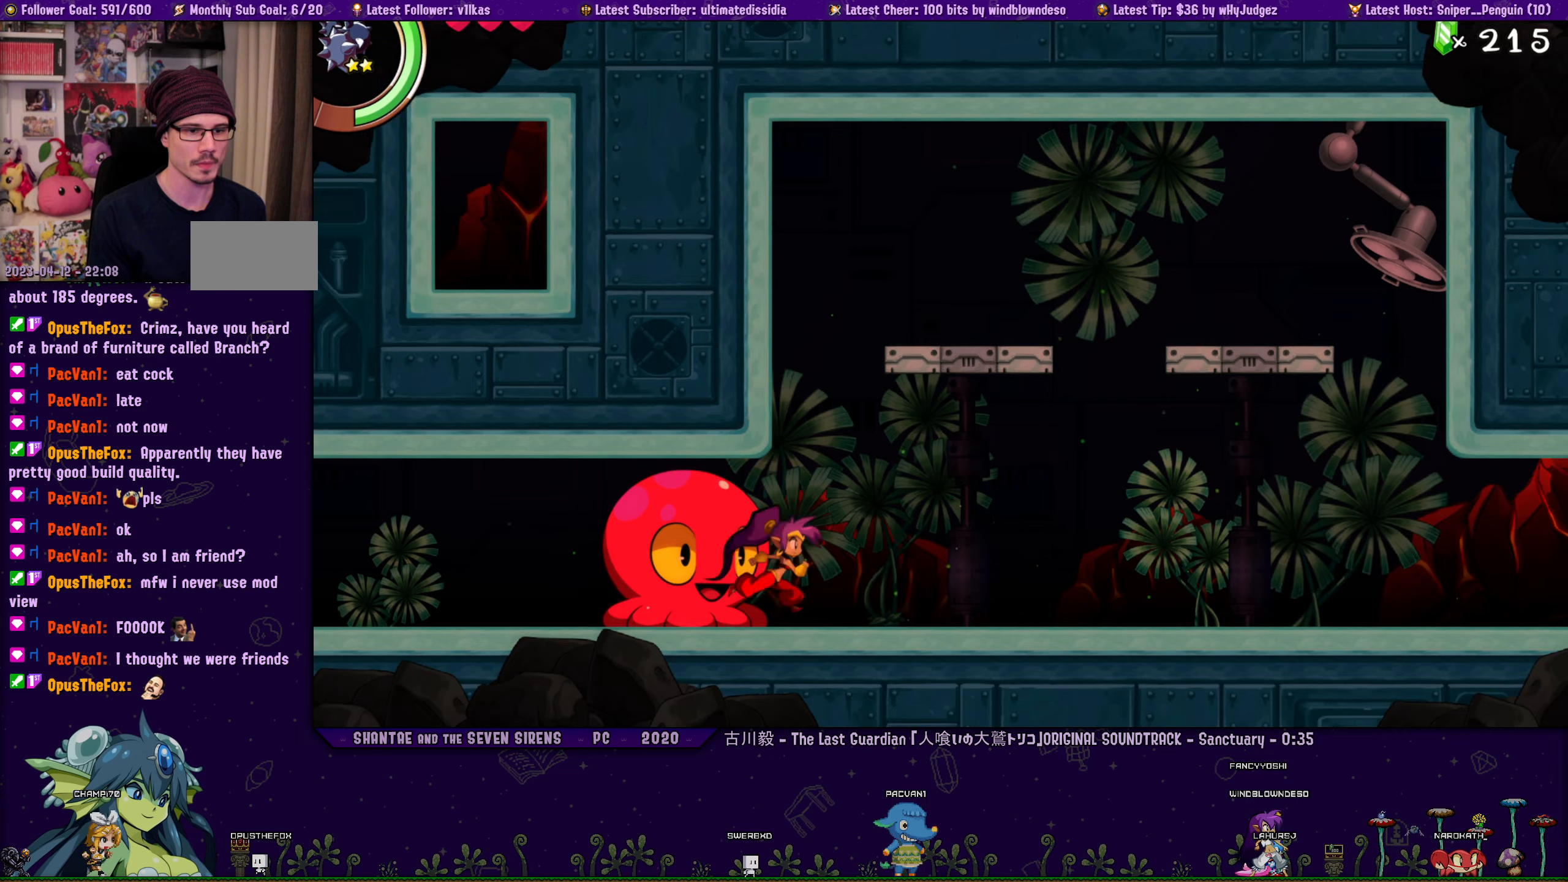
{"buttons": ["DPAD_LEFT"], "left_stick": "center", "right_stick": "center", "events": [[50, "SQUARE", "up"], [184, "SQUARE", "down"], [267, "SQUARE", "up"], [400, "SQUARE", "down"], [484, "SQUARE", "up"]]}
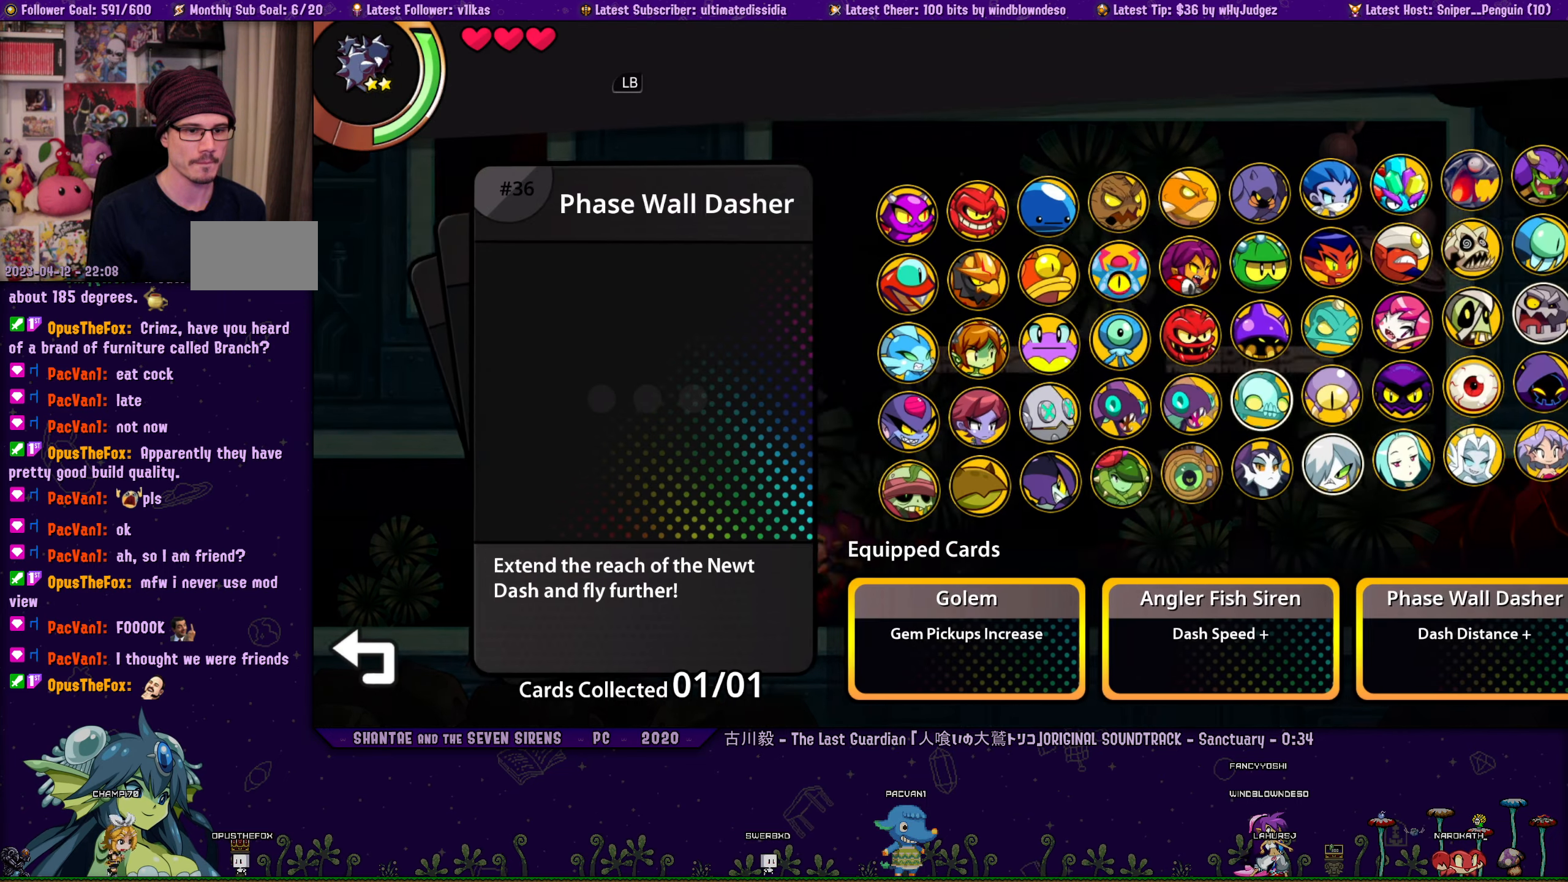
{"buttons": ["SQUARE", "DPAD_LEFT"], "left_stick": "center", "right_stick": "center", "events": [[84, "SQUARE", "down"], [184, "SQUARE", "up"], [467, "SQUARE", "down"]]}
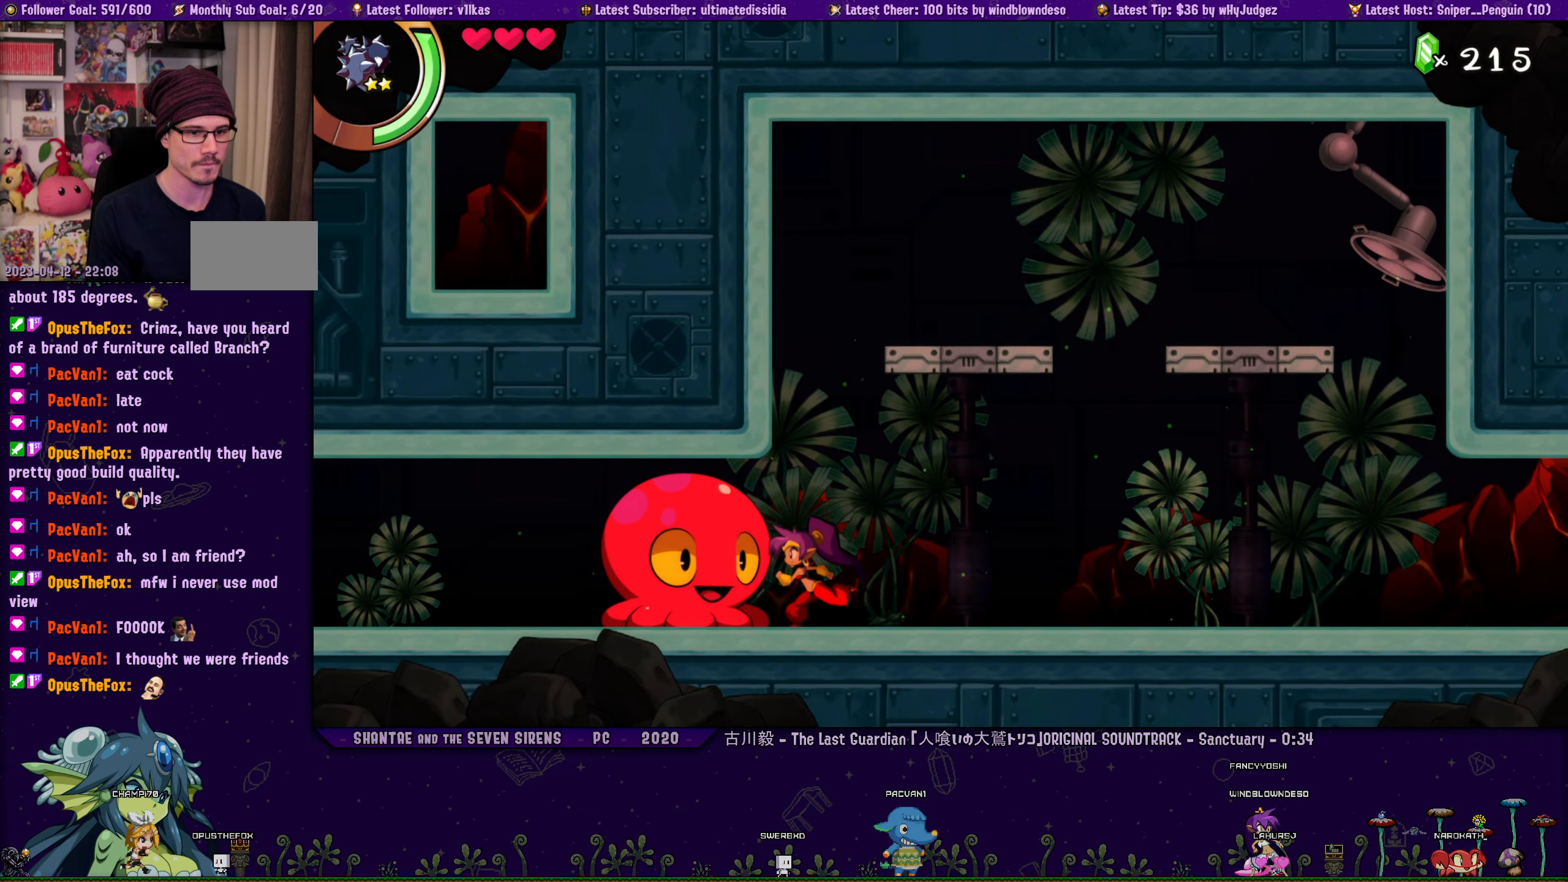
{"buttons": ["DPAD_LEFT"], "left_stick": "center", "right_stick": "center", "events": [[50, "SQUARE", "up"], [184, "SQUARE", "down"], [250, "SQUARE", "up"], [400, "SQUARE", "down"], [484, "SQUARE", "up"]]}
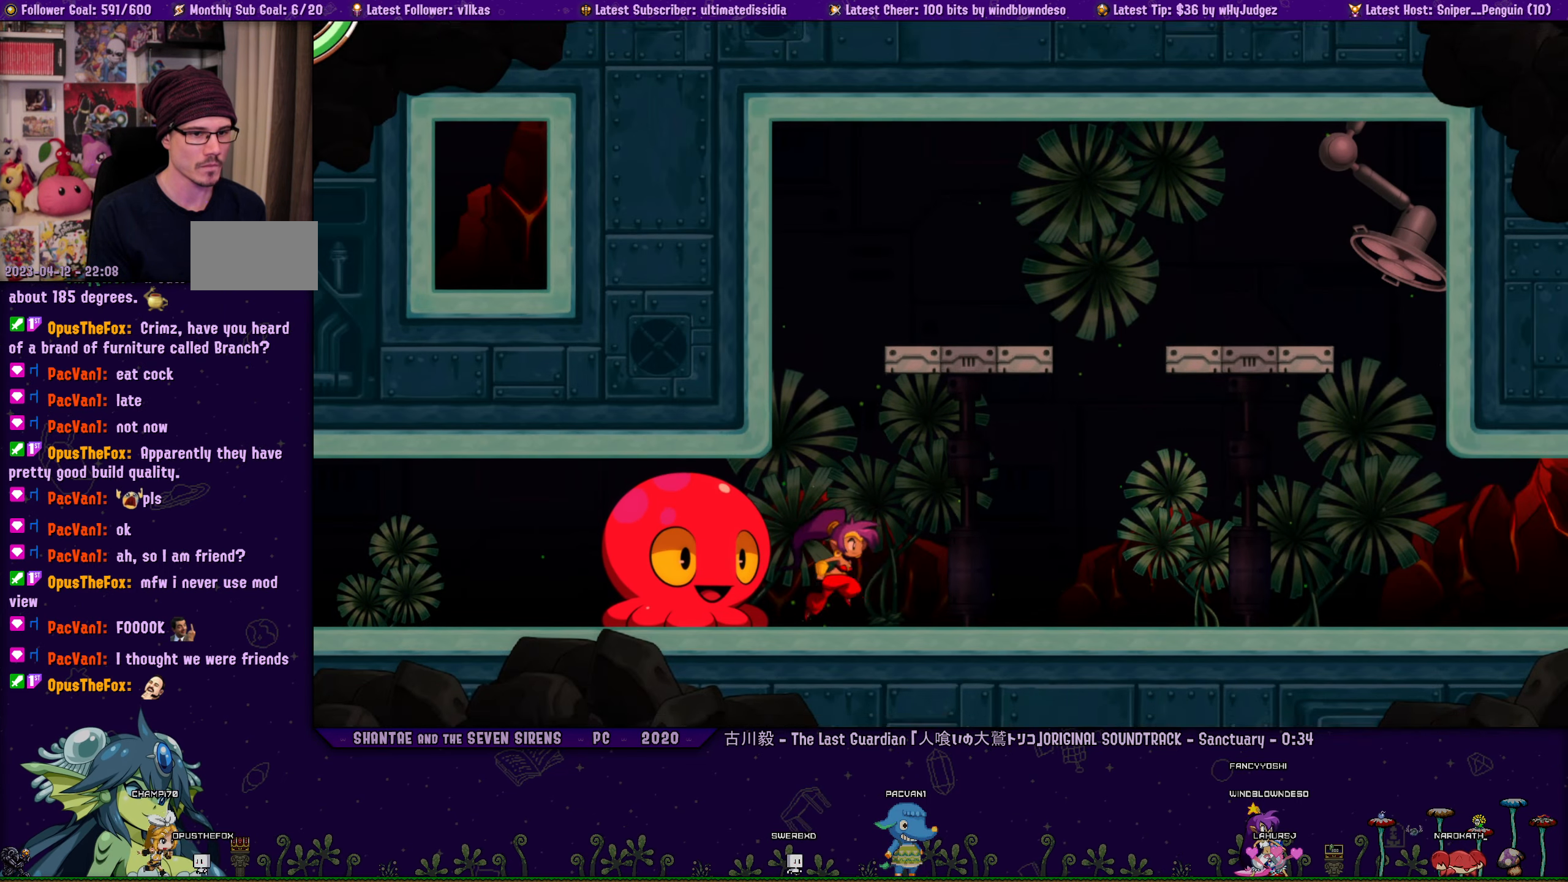
{"buttons": ["DPAD_LEFT"], "left_stick": "center", "right_stick": "center", "events": [[250, "SQUARE", "down"], [350, "SQUARE", "up"]]}